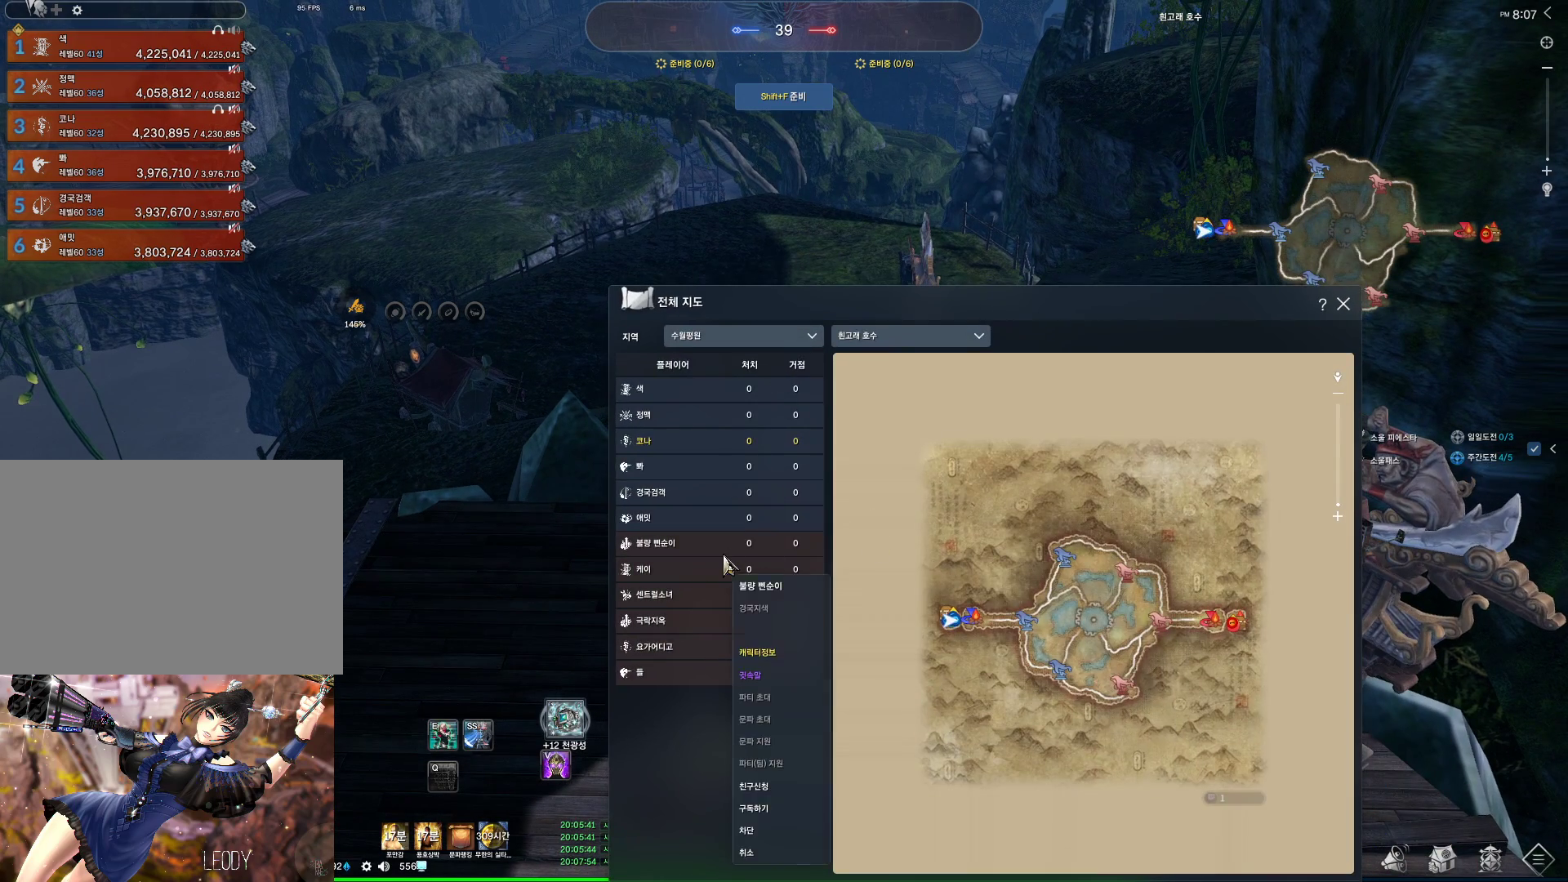
Gameplay with keyboard and mouse; each line is a JSON object with the keys and mouse buttons held at the frame after it. "events" lists presses ("down") and releases ("up") of "1", "2", "3", "4", "5", "a", "alt", "c", "ctrl", "d", "e", "f", "m", "q", "r", "s", "shift", "space", "t", "tab", "tilde", "v", "w", "x", "z", "mouse_left", "mouse_wheel" and "mouse_right" between this image and that frame as [ms after this image, input, new state], when the widget could be followed in between. "mouse_left", "mouse_wheel", "mouse_right" = the "left", "wheel", "right" buttons of the "mouse" list. No other keys are recorded. "wheel" means that the mouse wheel is clicked or scrolled. Not read: mouse_move other_keys.
{"keys": [], "mouse": [], "events": [[433, "mouse_left", "down"], [500, "mouse_left", "up"]]}
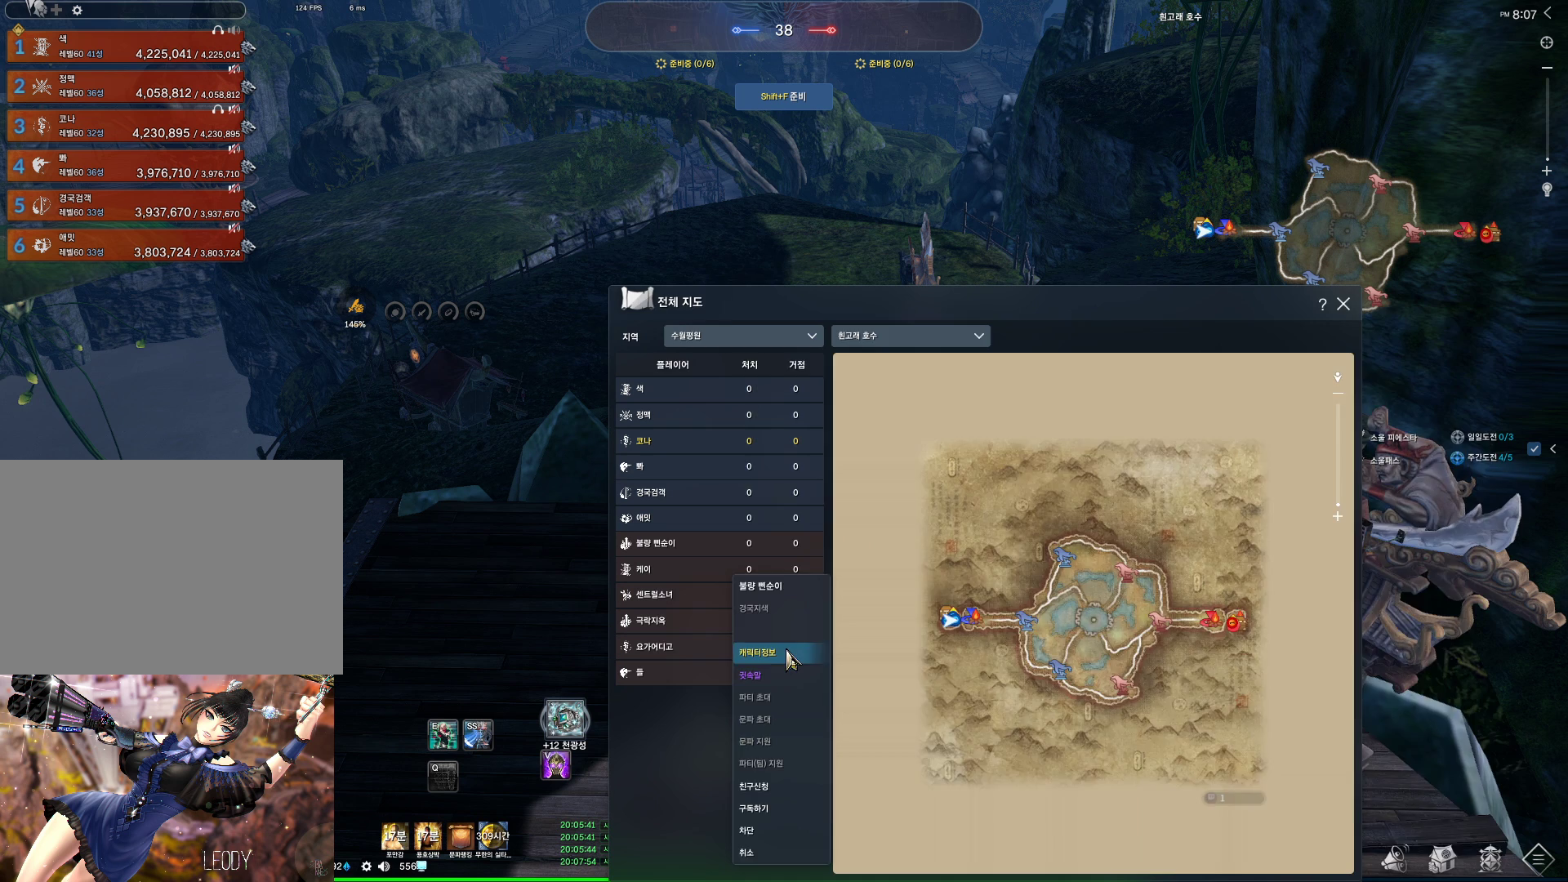
{"keys": [], "mouse": [], "events": []}
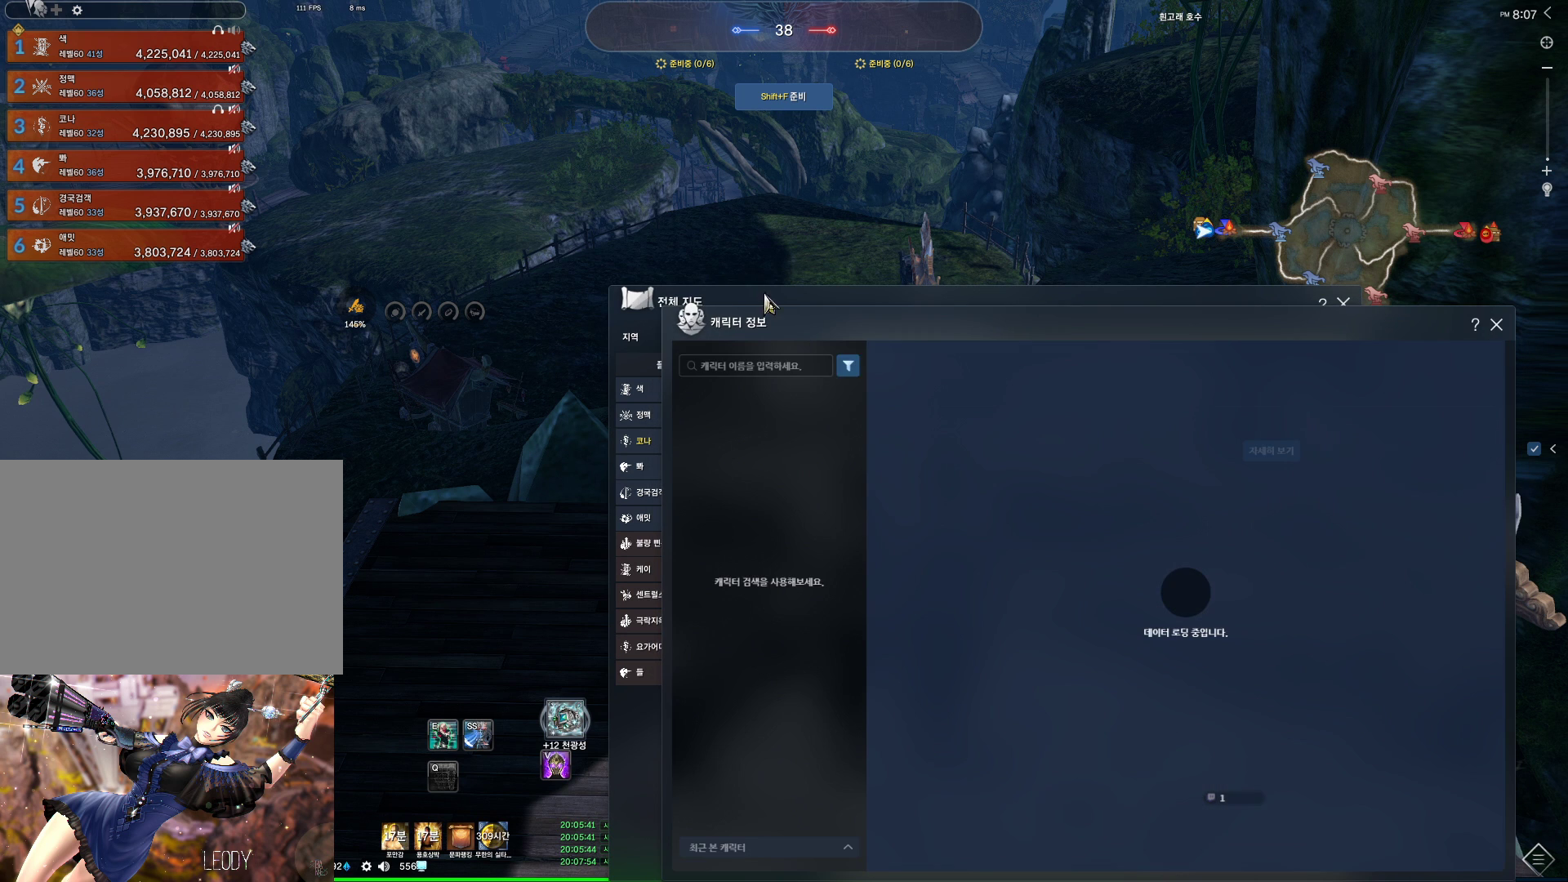
{"keys": [], "mouse": [], "events": [[133, "mouse_left", "down"], [400, "mouse_left", "up"]]}
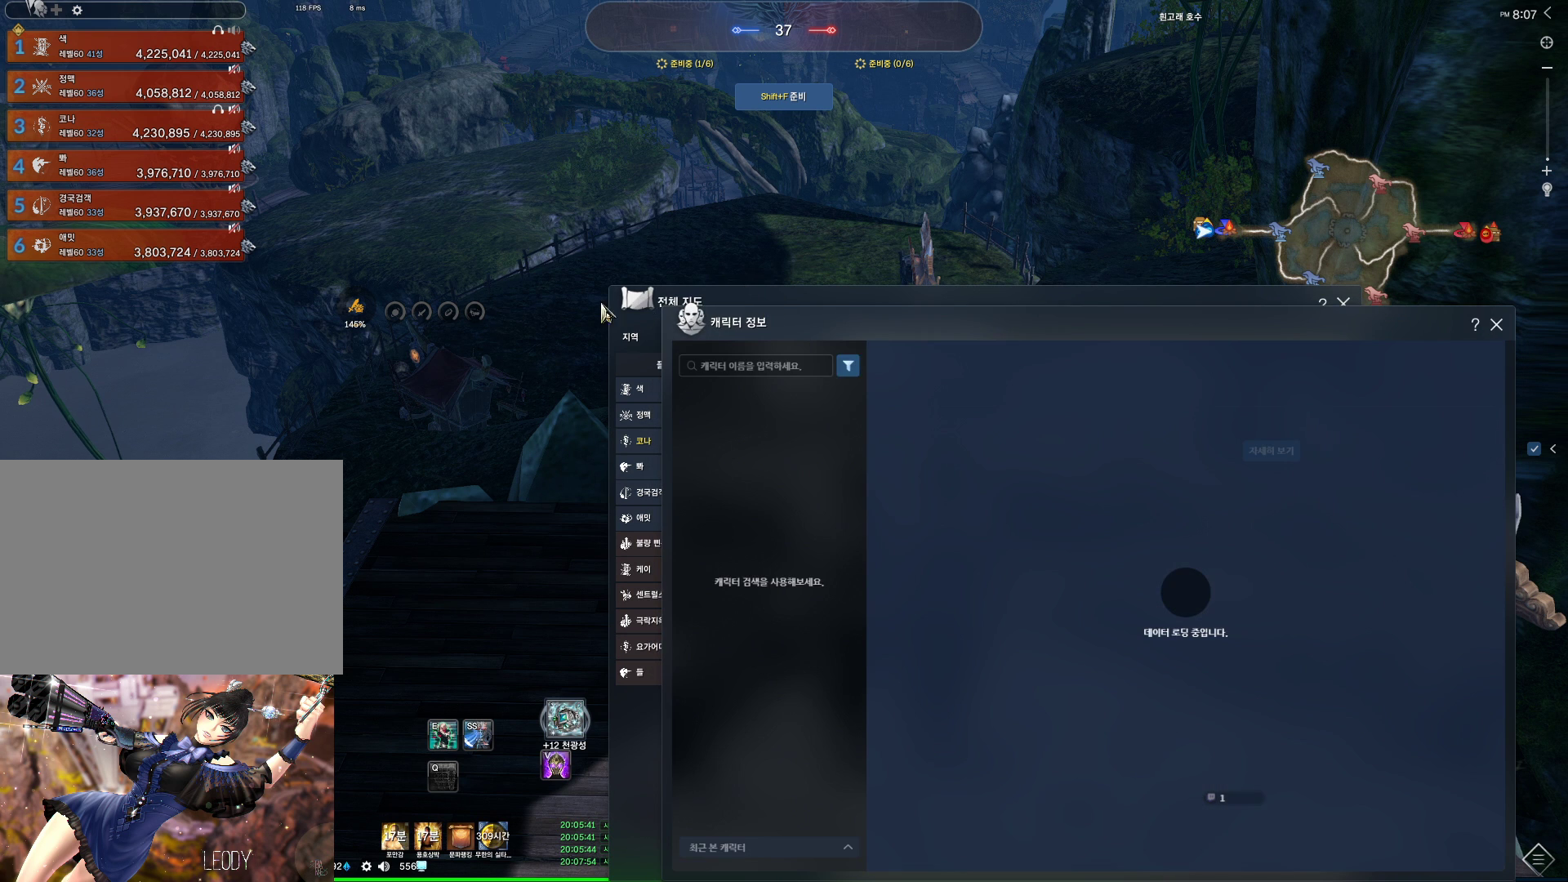
{"keys": [], "mouse": ["left"], "events": [[133, "mouse_left", "down"]]}
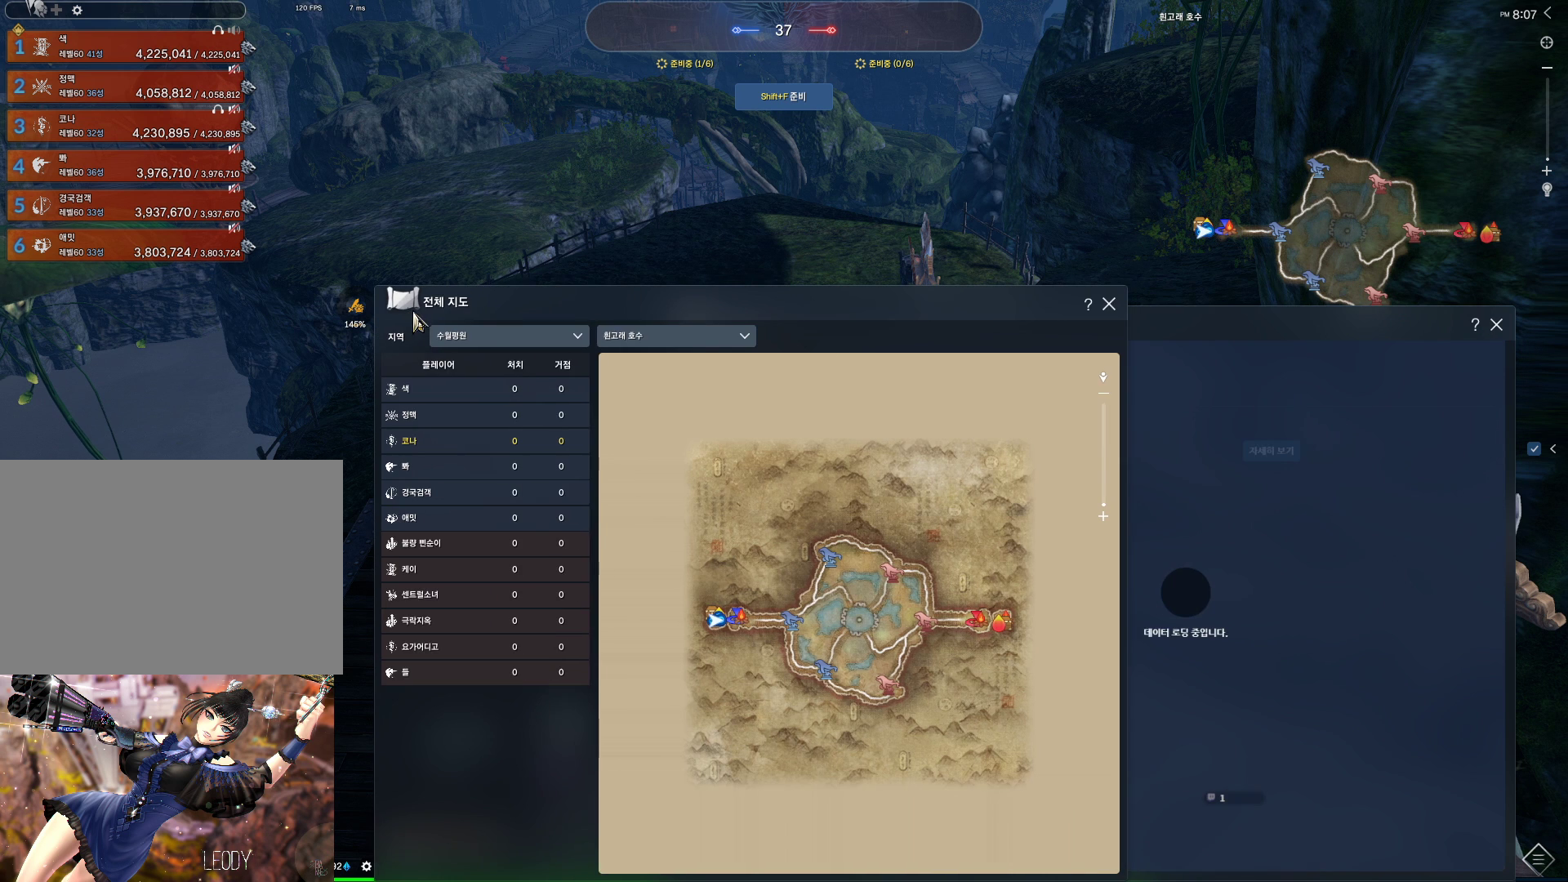
{"keys": [], "mouse": ["left"], "events": [[33, "mouse_left", "up"], [333, "mouse_left", "down"]]}
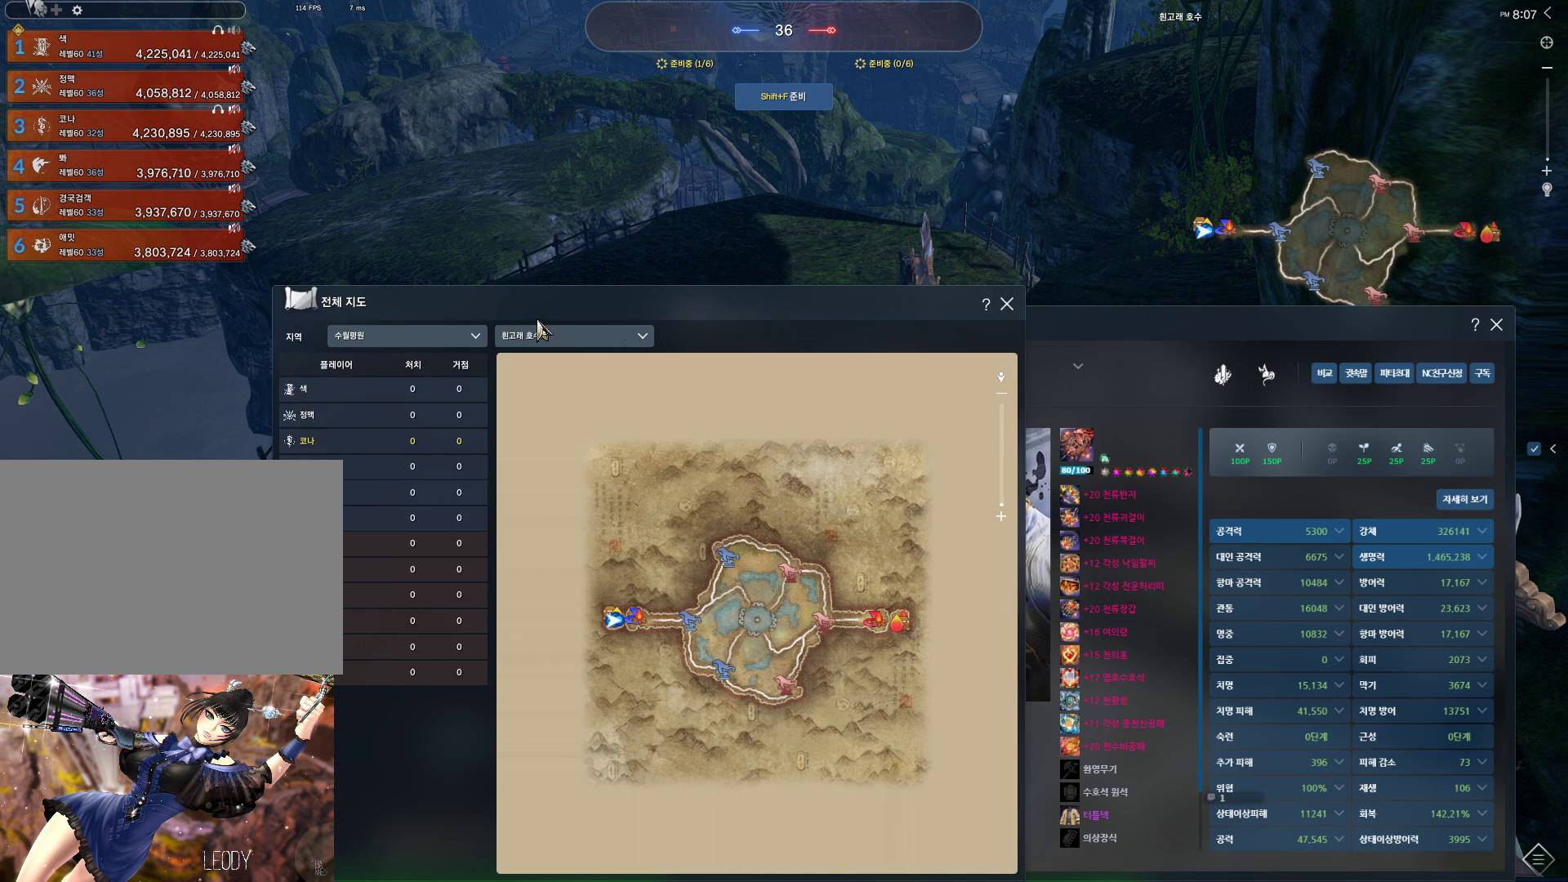
{"keys": [], "mouse": ["left"], "events": []}
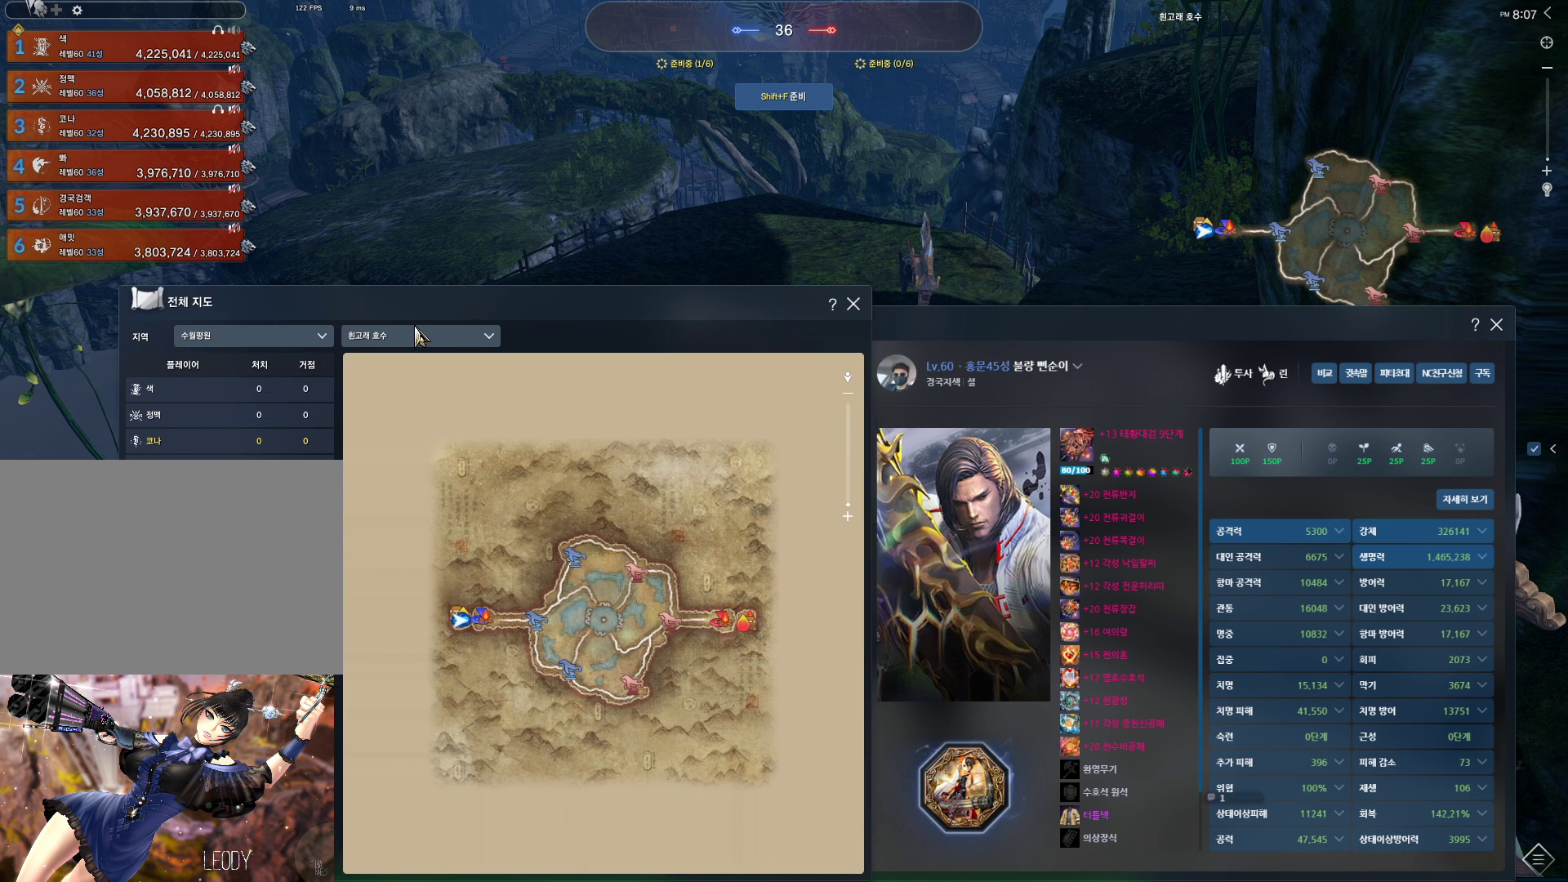
{"keys": [], "mouse": ["left"], "events": []}
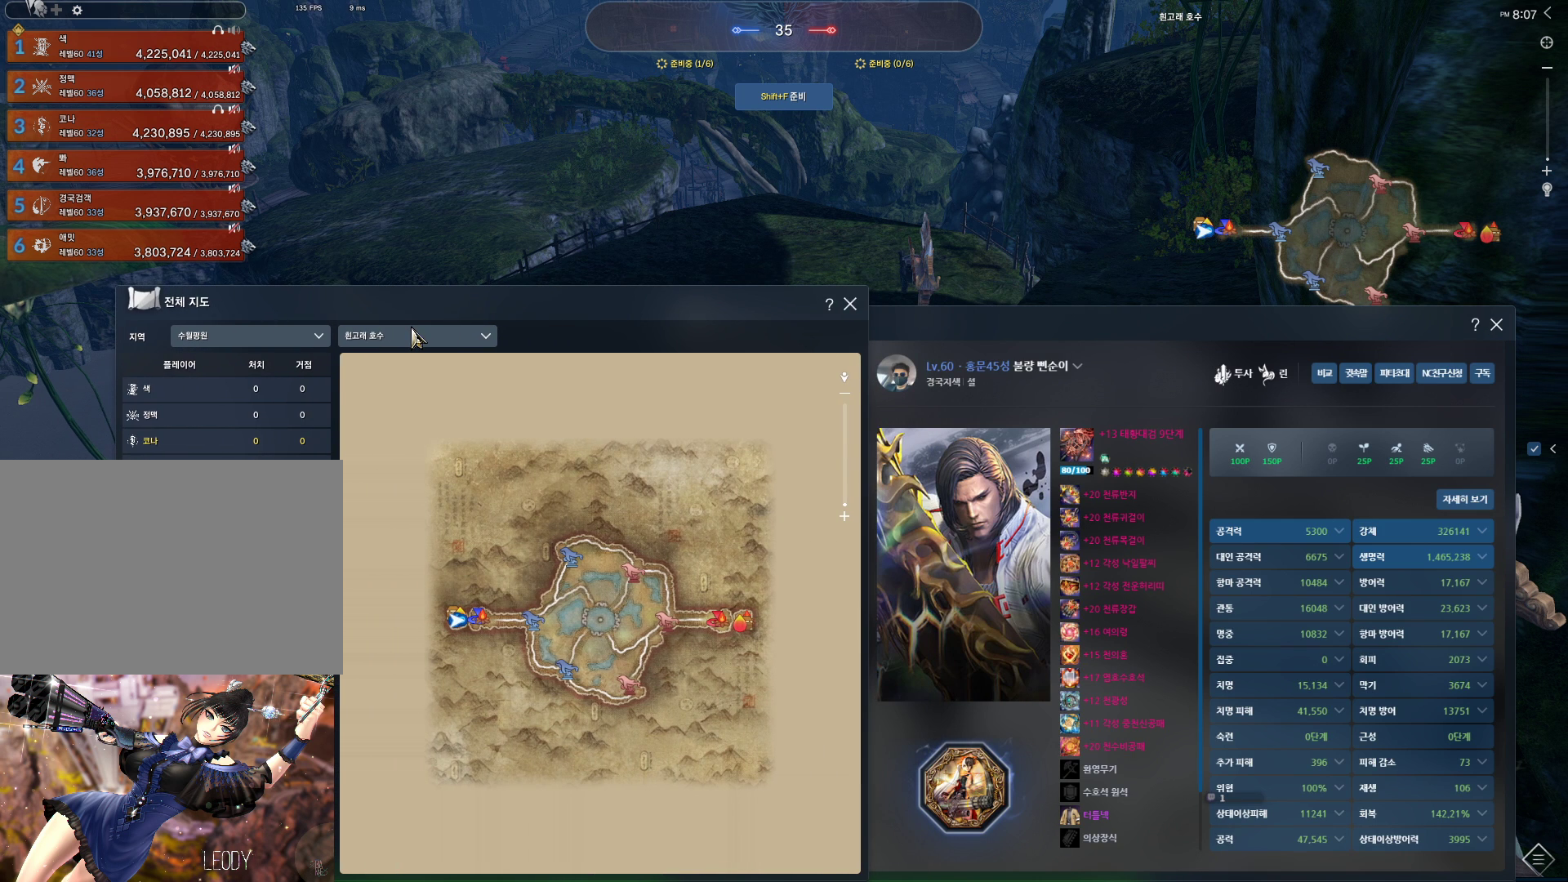
{"keys": [], "mouse": ["left"], "events": []}
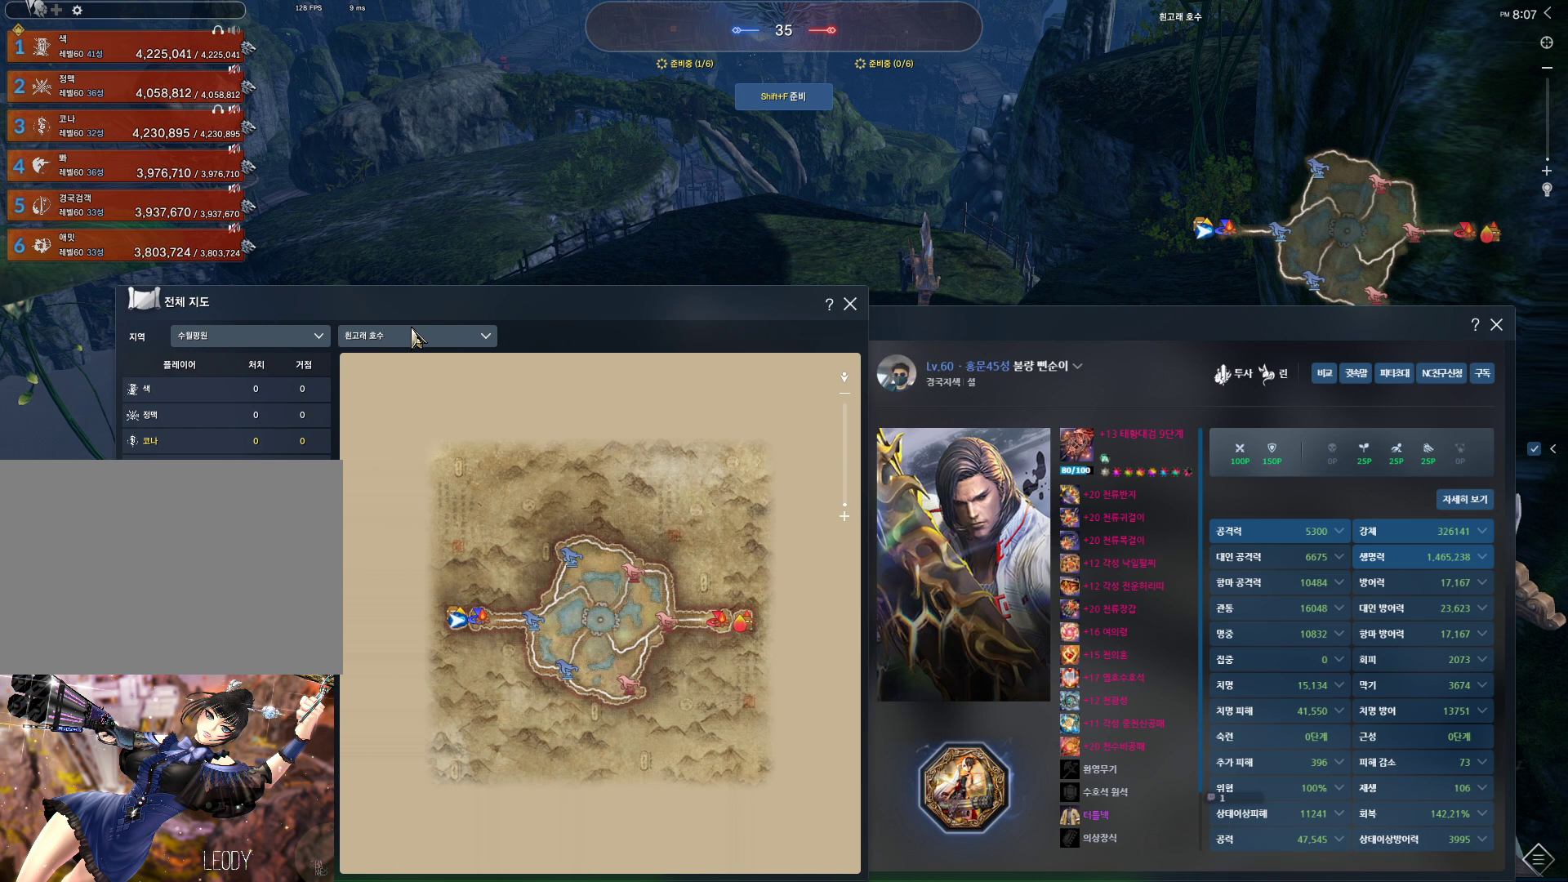
{"keys": [], "mouse": ["left"], "events": []}
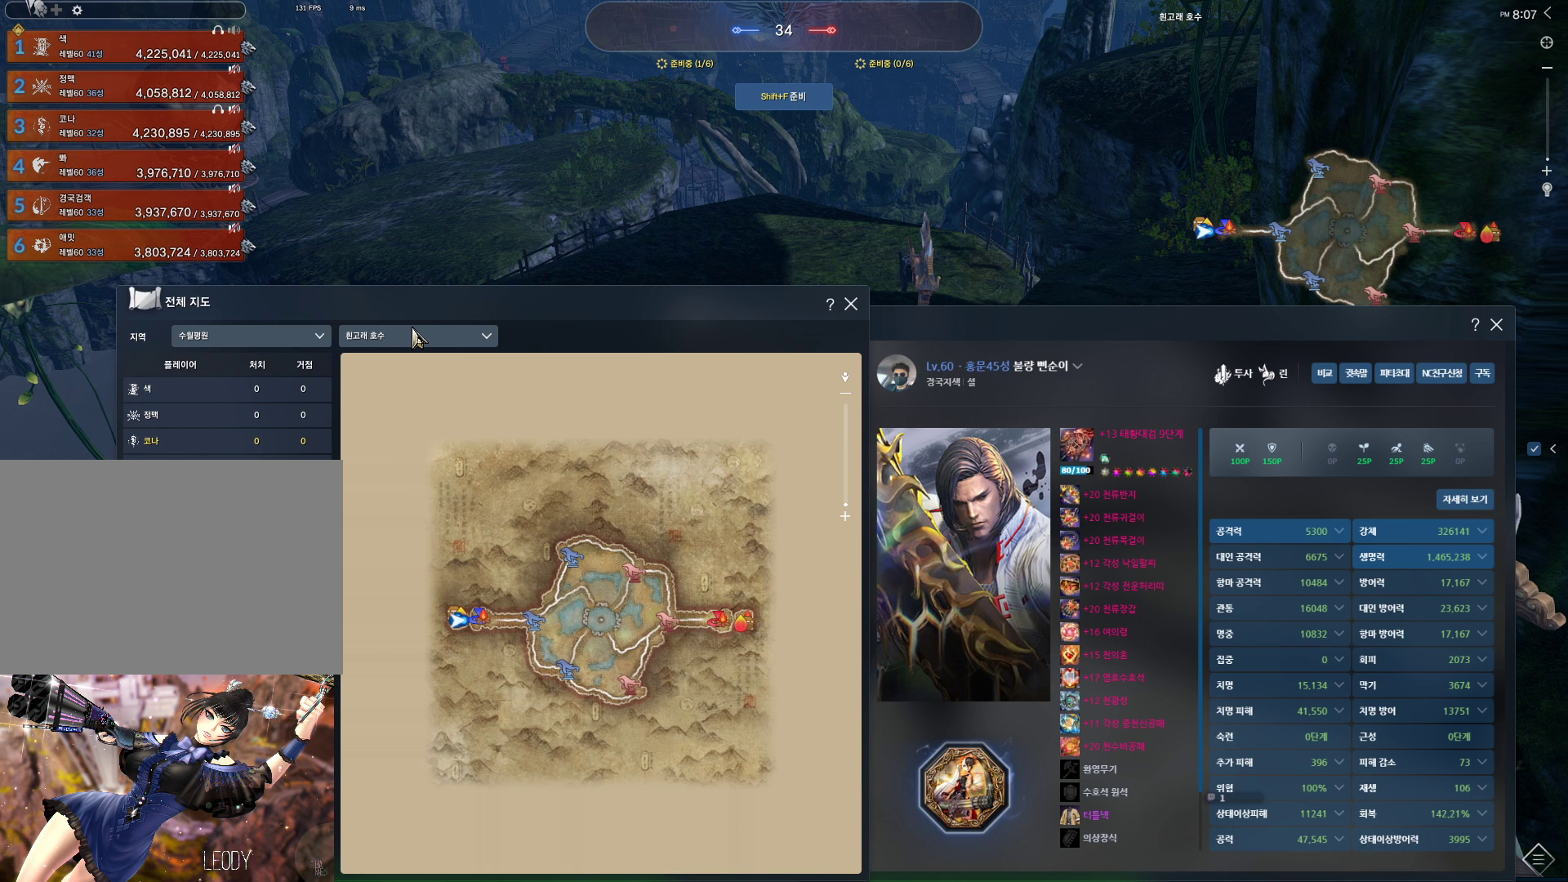
{"keys": [], "mouse": ["left"], "events": []}
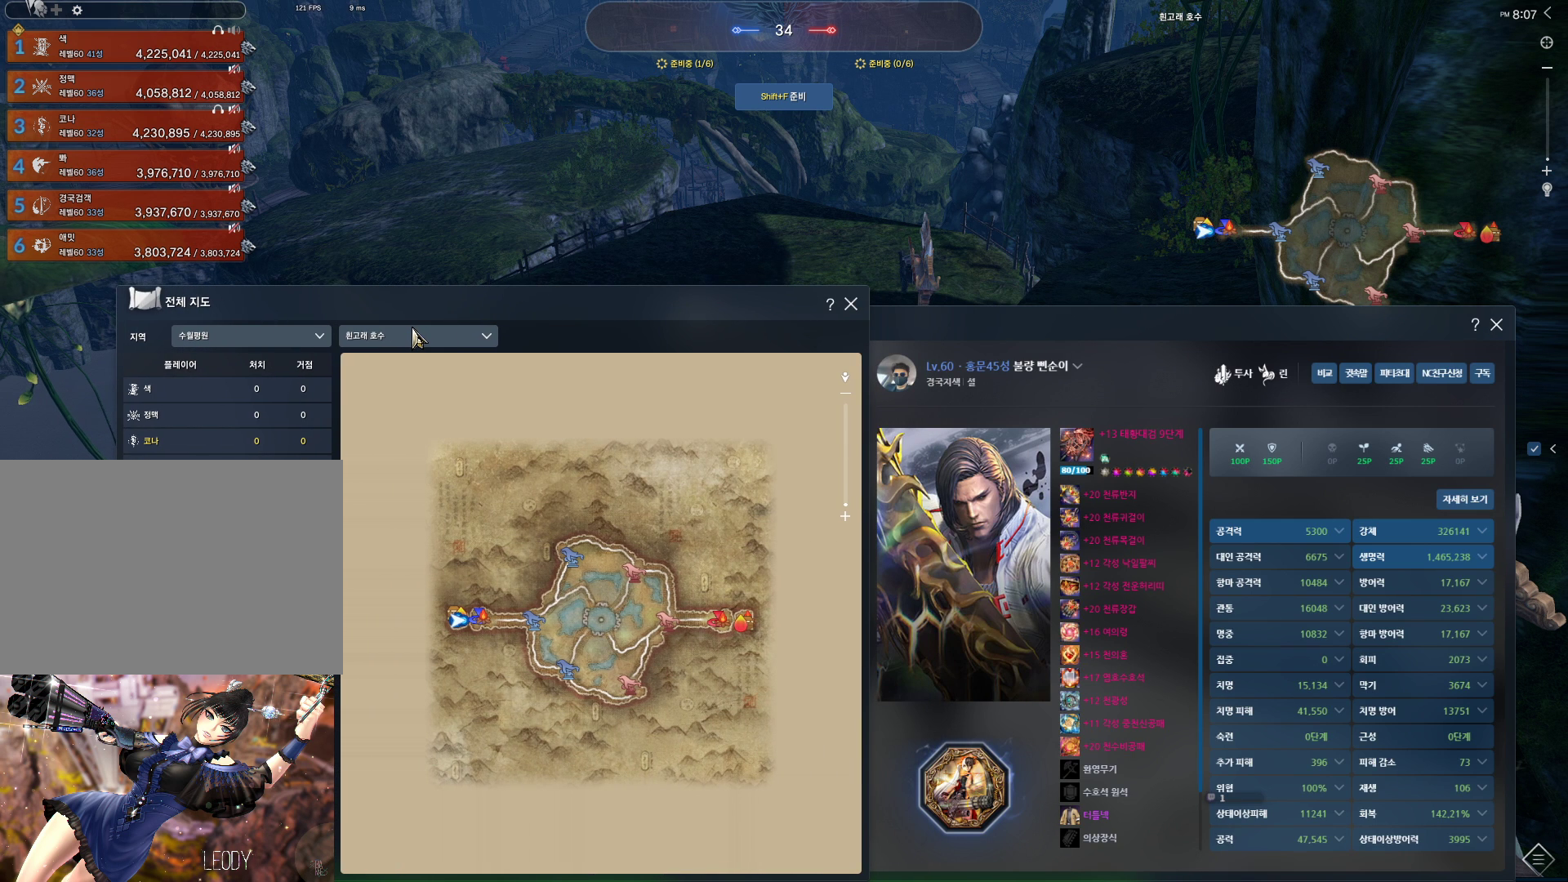
{"keys": [], "mouse": [], "events": [[200, "mouse_left", "up"]]}
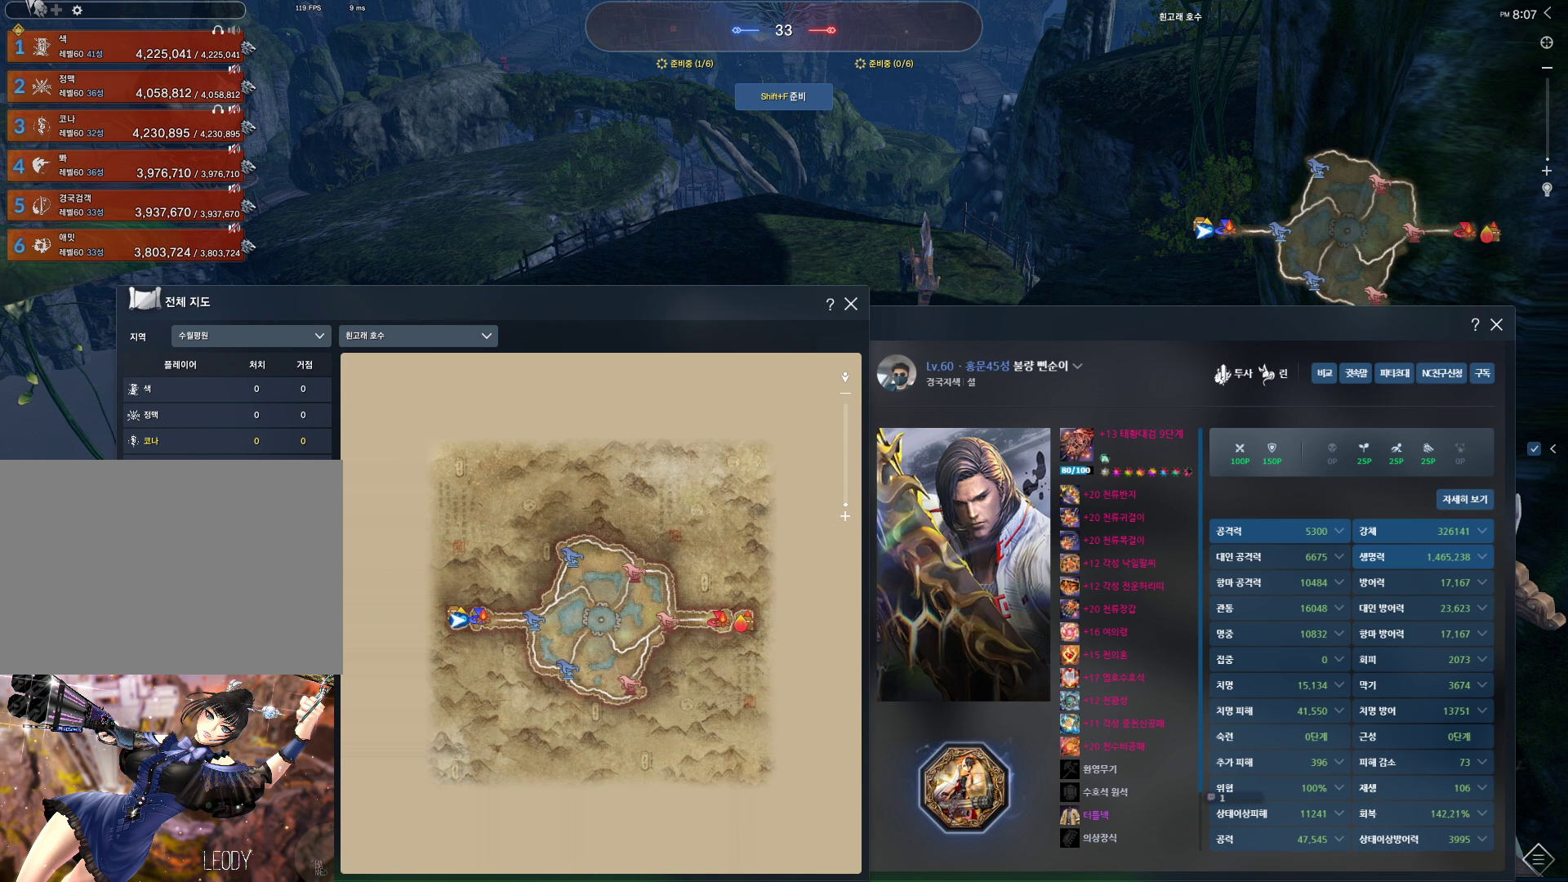
{"keys": [], "mouse": [], "events": []}
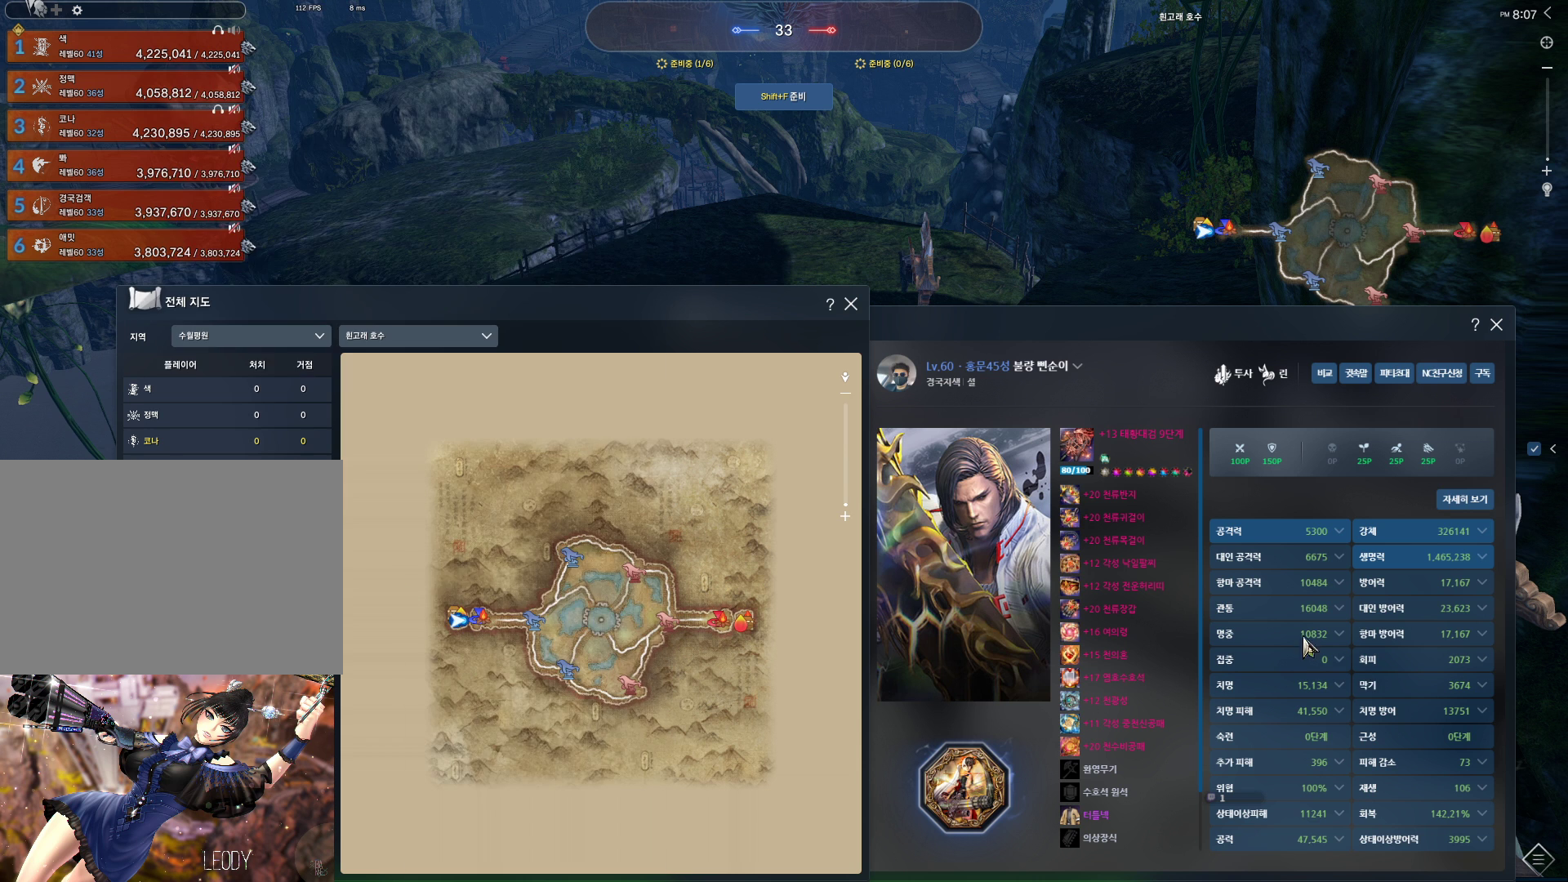
{"keys": [], "mouse": [], "events": []}
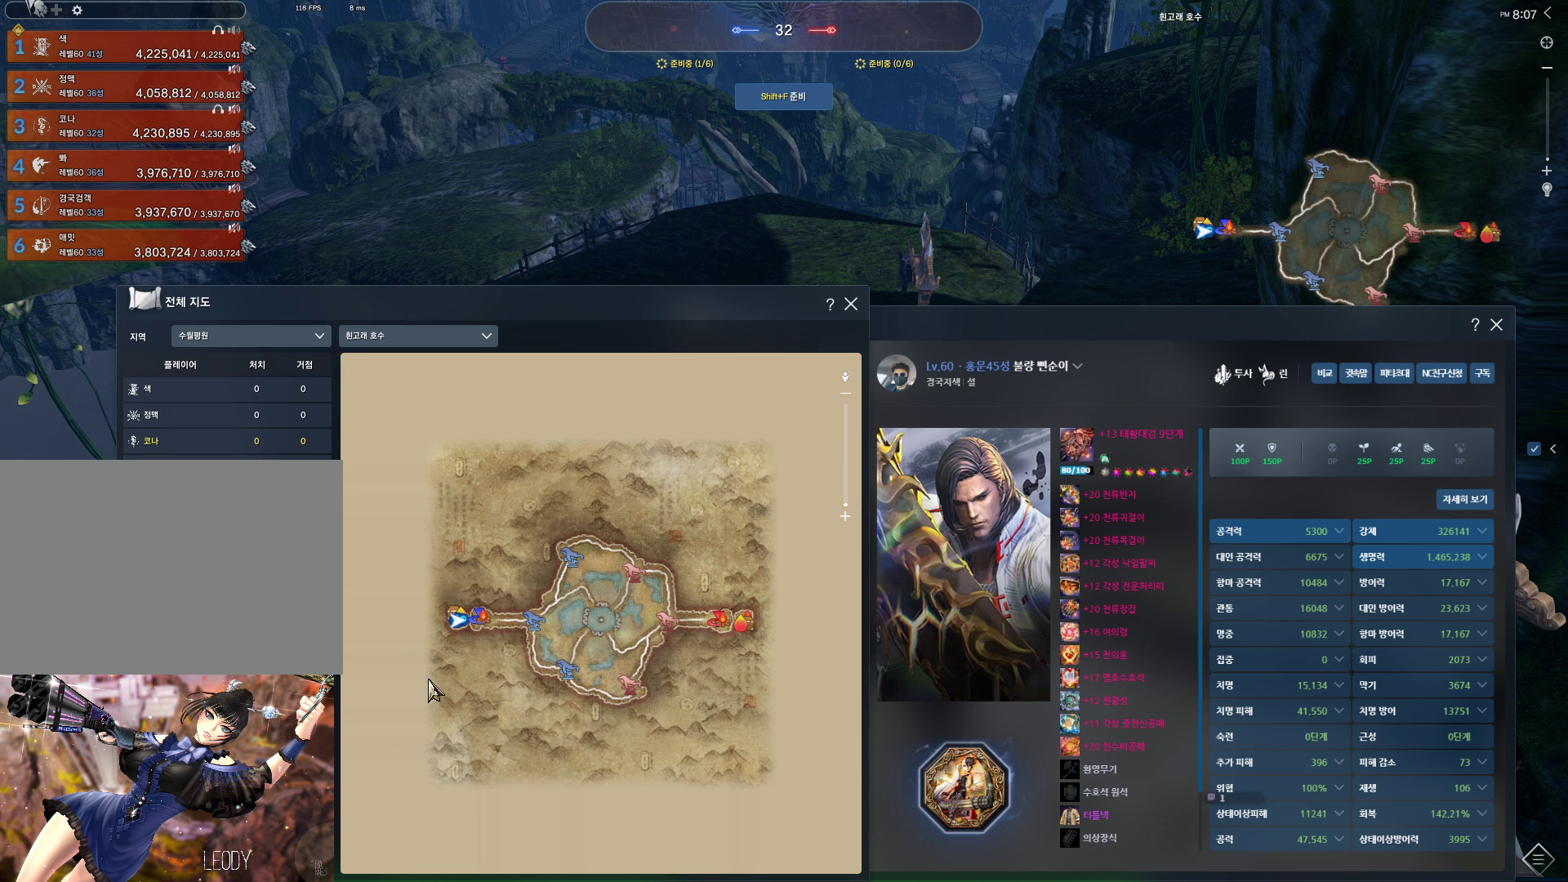
{"keys": [], "mouse": [], "events": []}
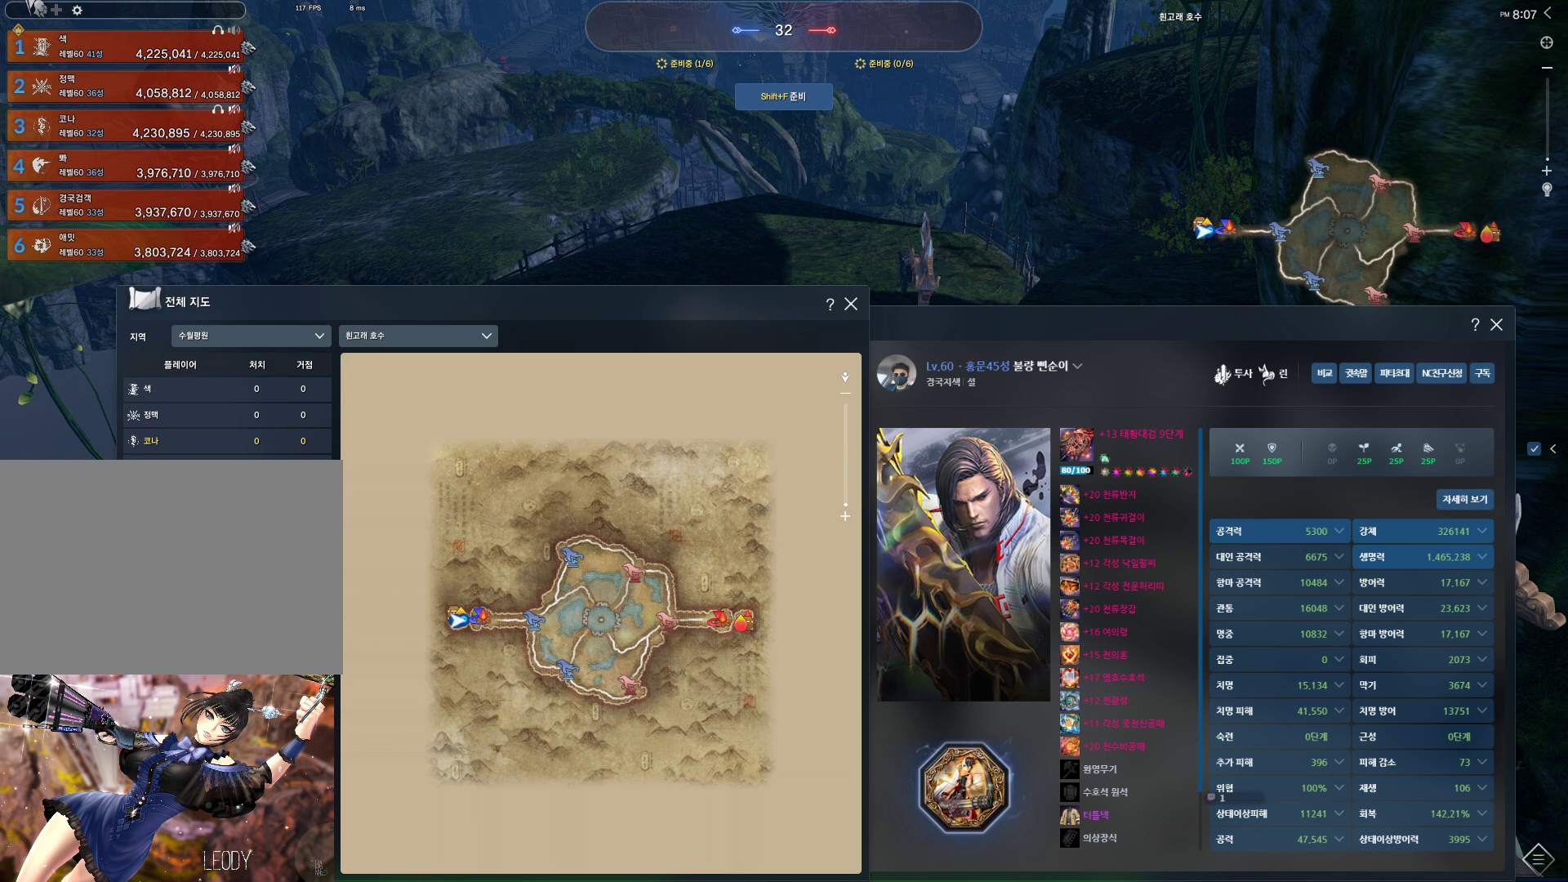
{"keys": [], "mouse": [], "events": [[367, "mouse_right", "down"], [500, "mouse_right", "up"]]}
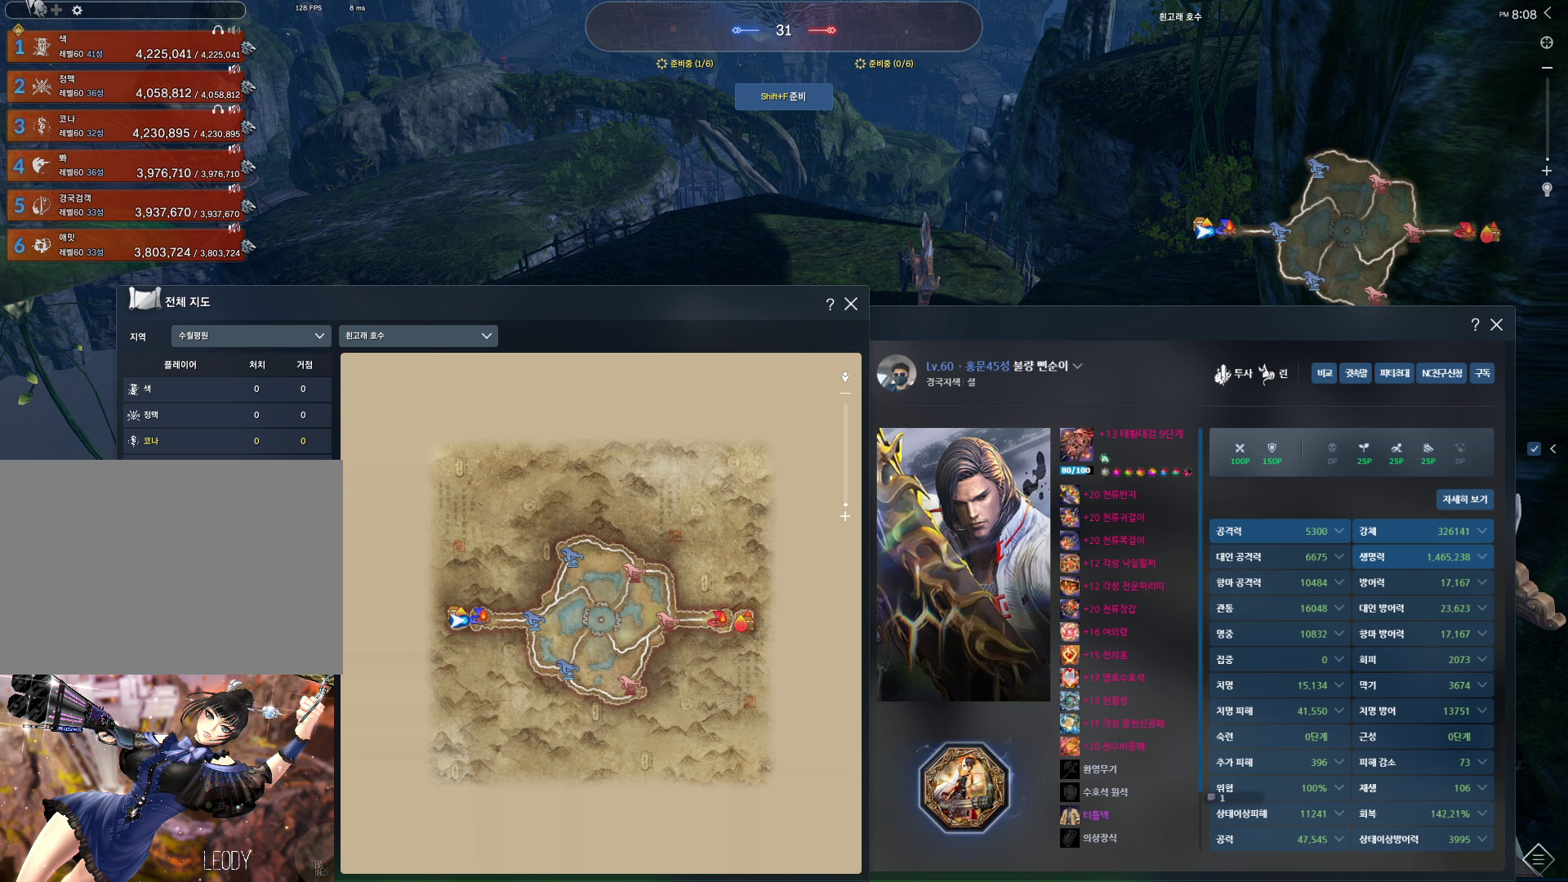
{"keys": [], "mouse": [], "events": []}
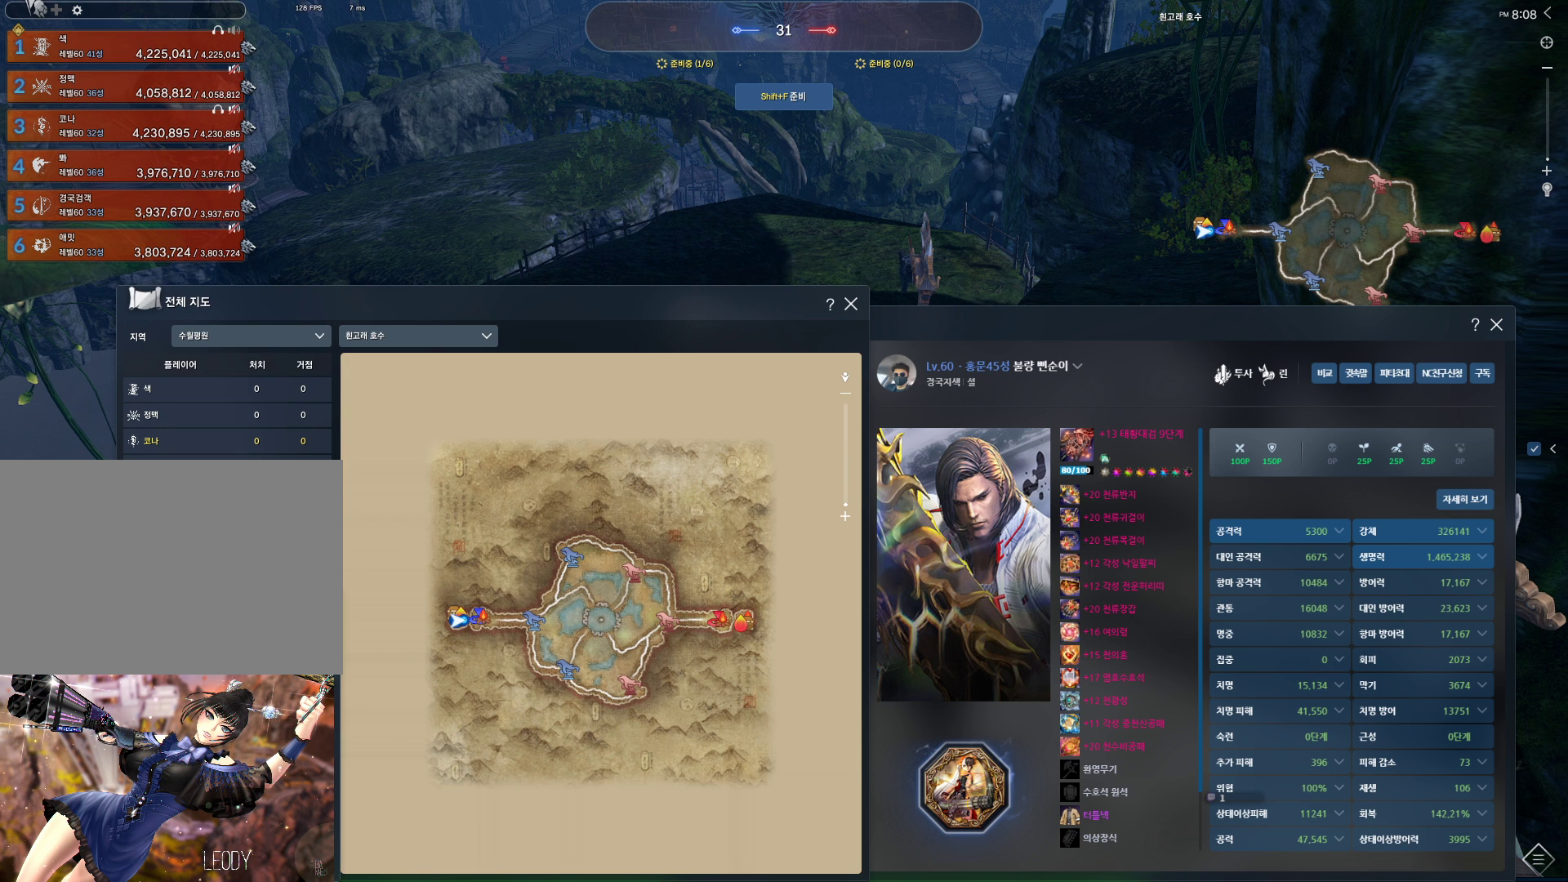
{"keys": [], "mouse": [], "events": [[167, "mouse_left", "down"], [300, "mouse_left", "up"]]}
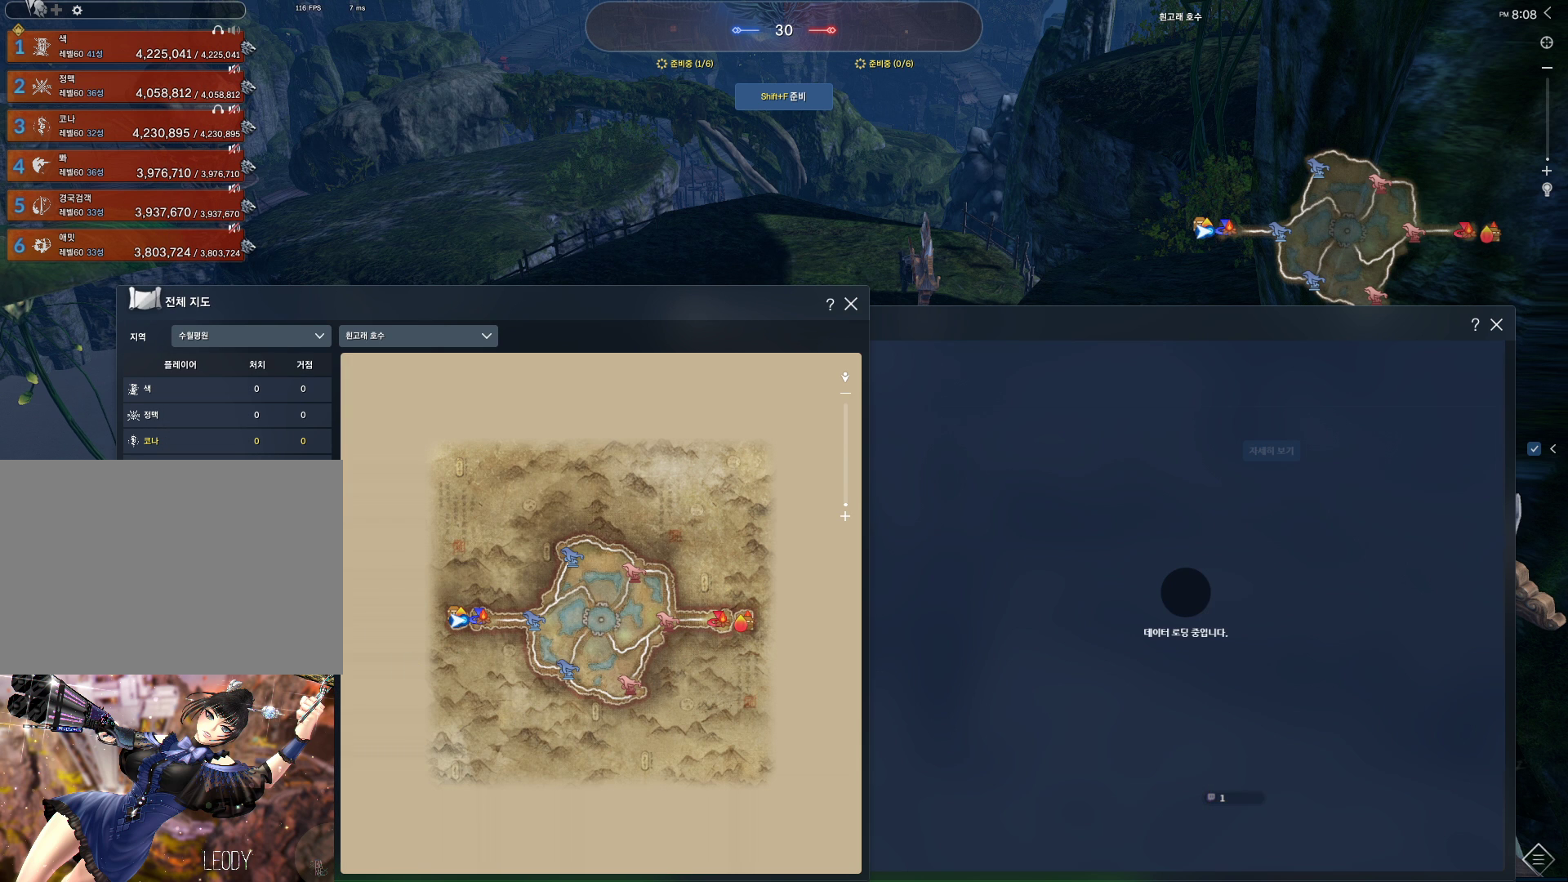
{"keys": [], "mouse": [], "events": [[133, "mouse_right", "down"], [267, "mouse_right", "up"]]}
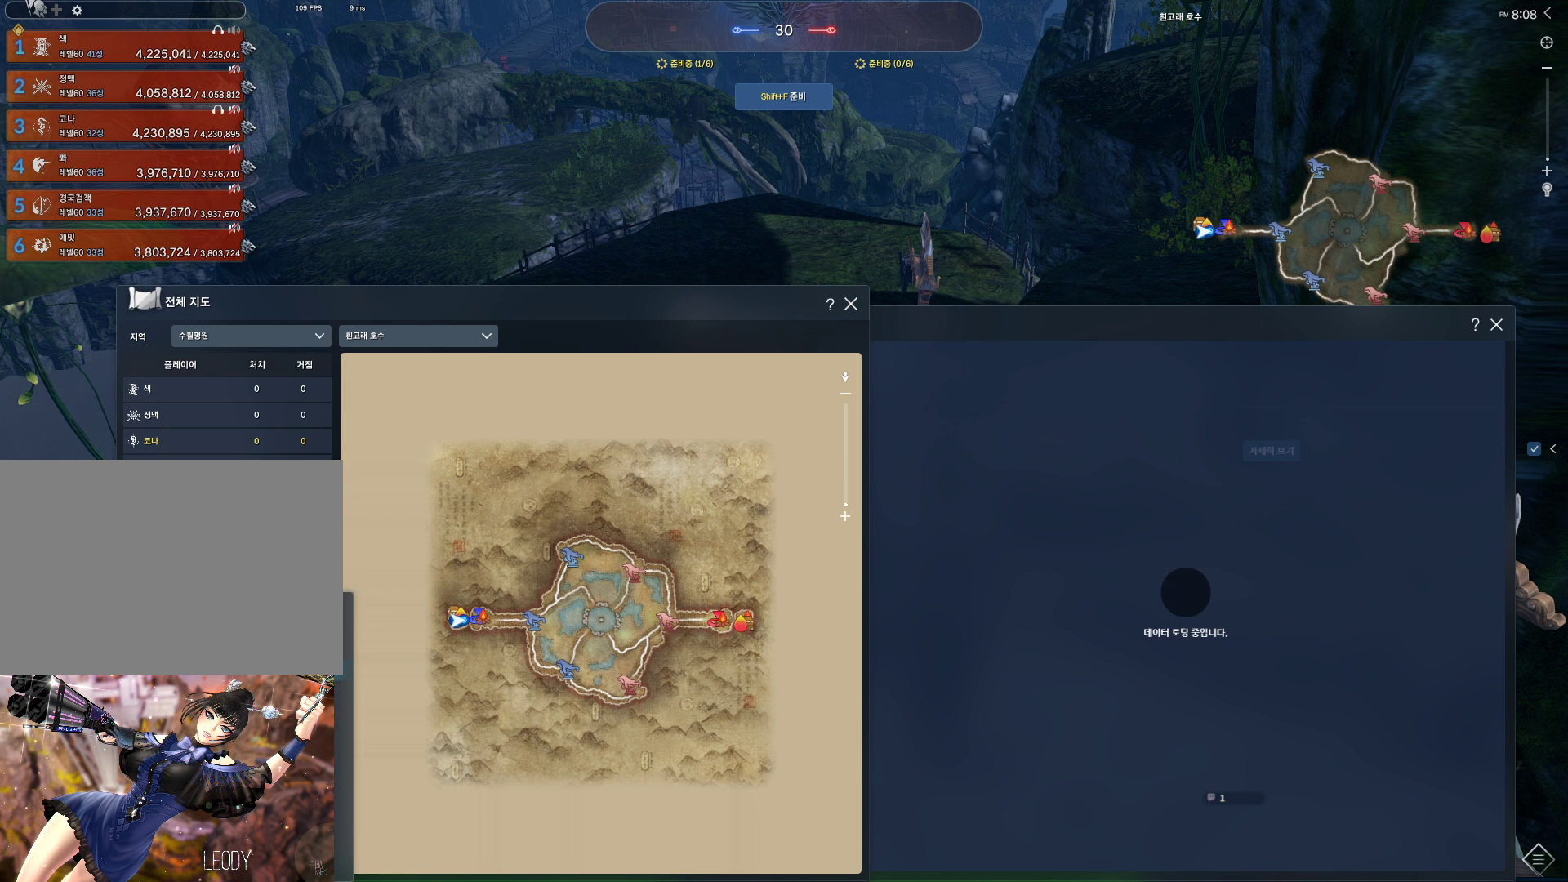
{"keys": [], "mouse": ["left"], "events": [[433, "mouse_left", "down"]]}
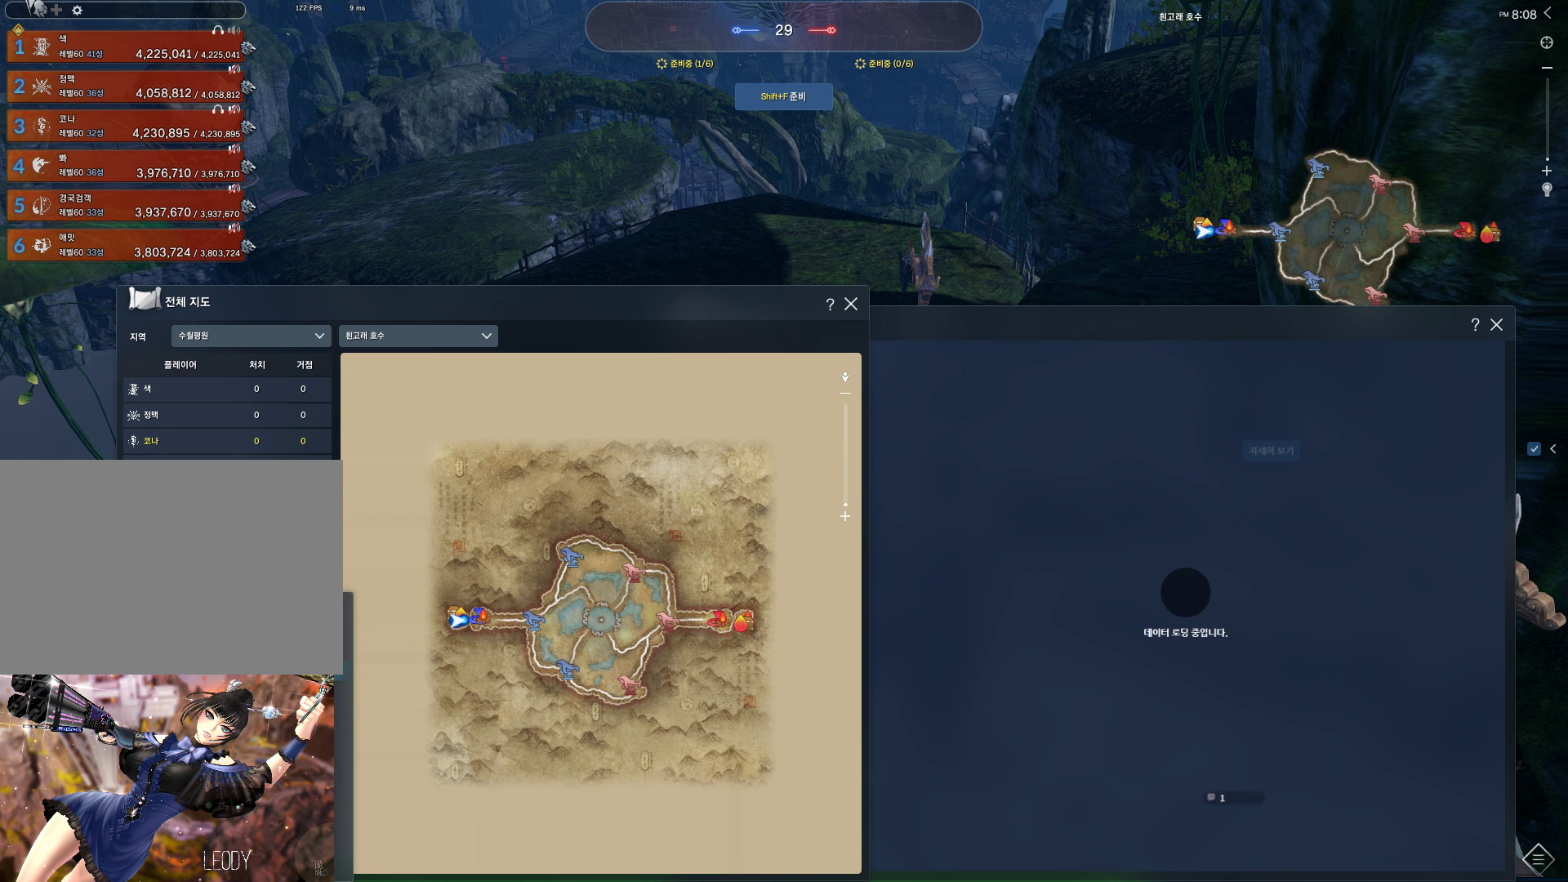
{"keys": [], "mouse": ["left"], "events": []}
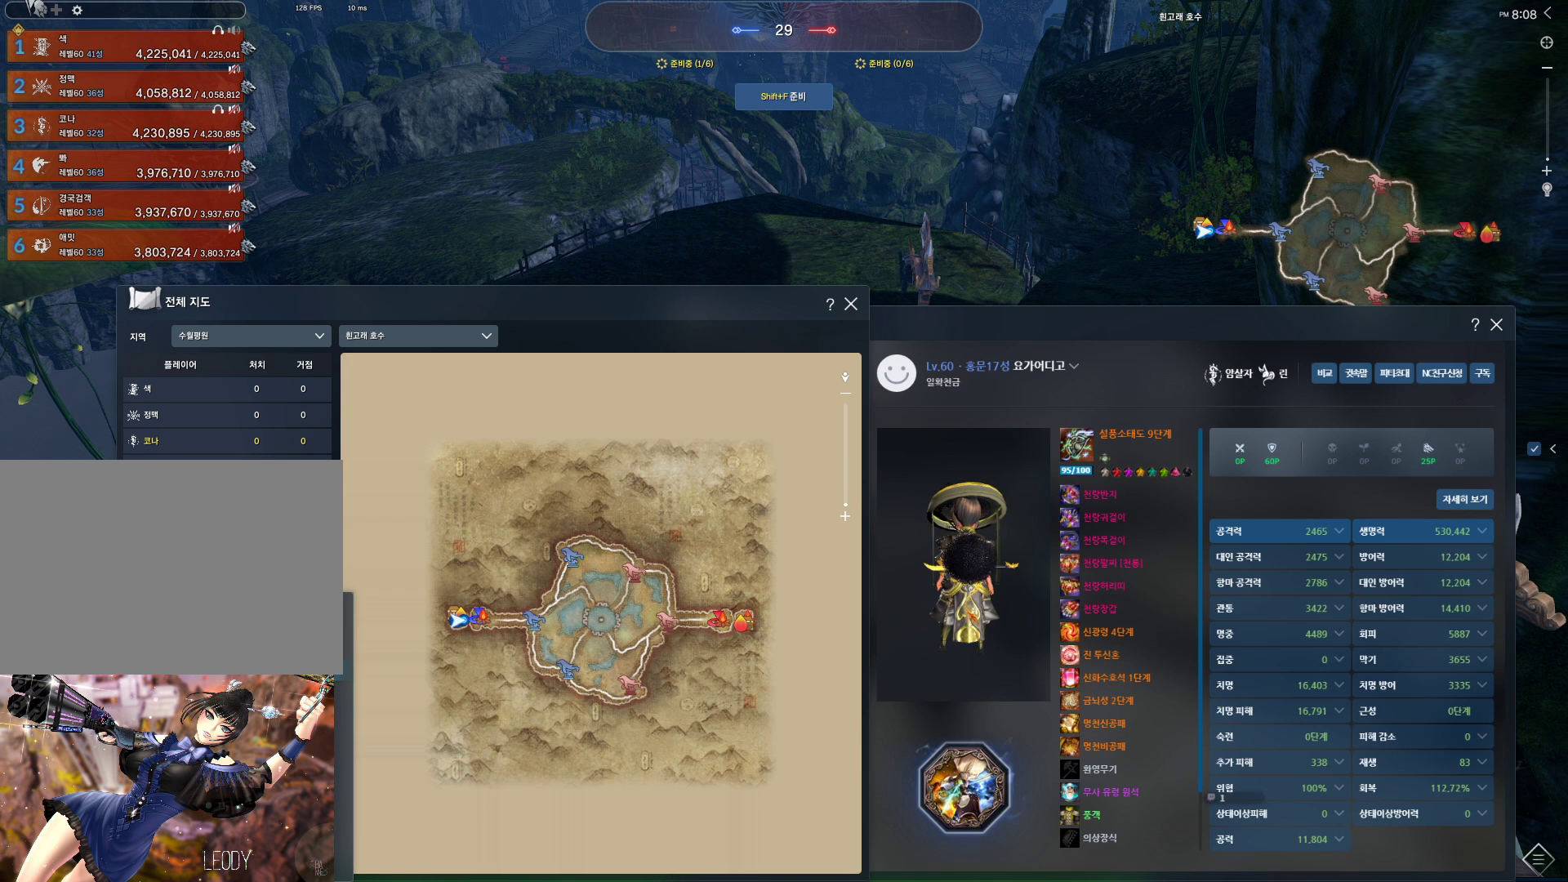
{"keys": [], "mouse": ["left"], "events": []}
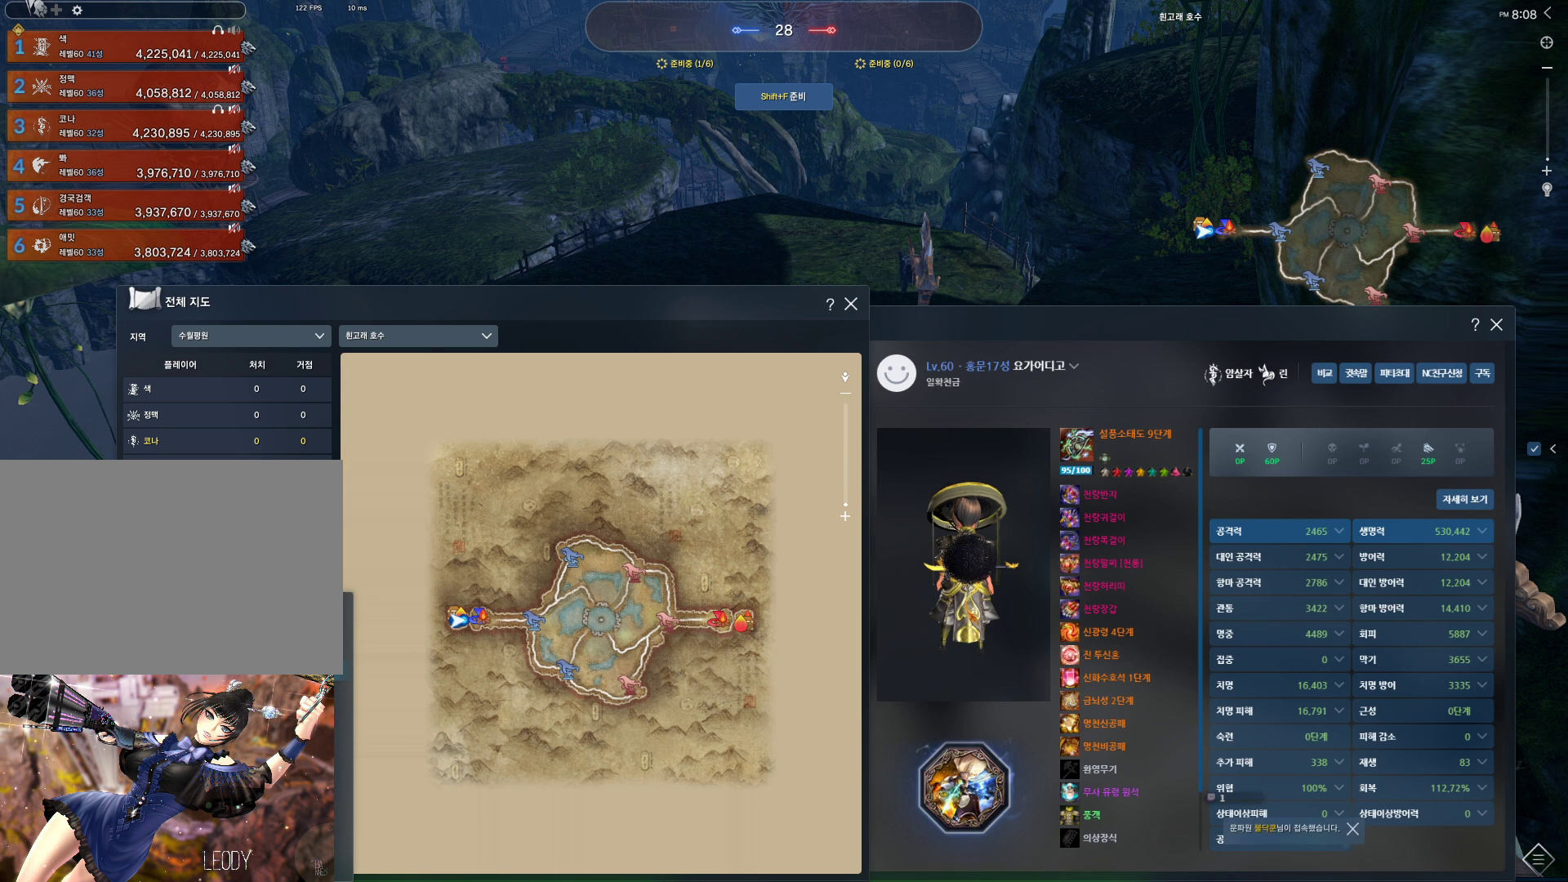
{"keys": [], "mouse": ["left"], "events": []}
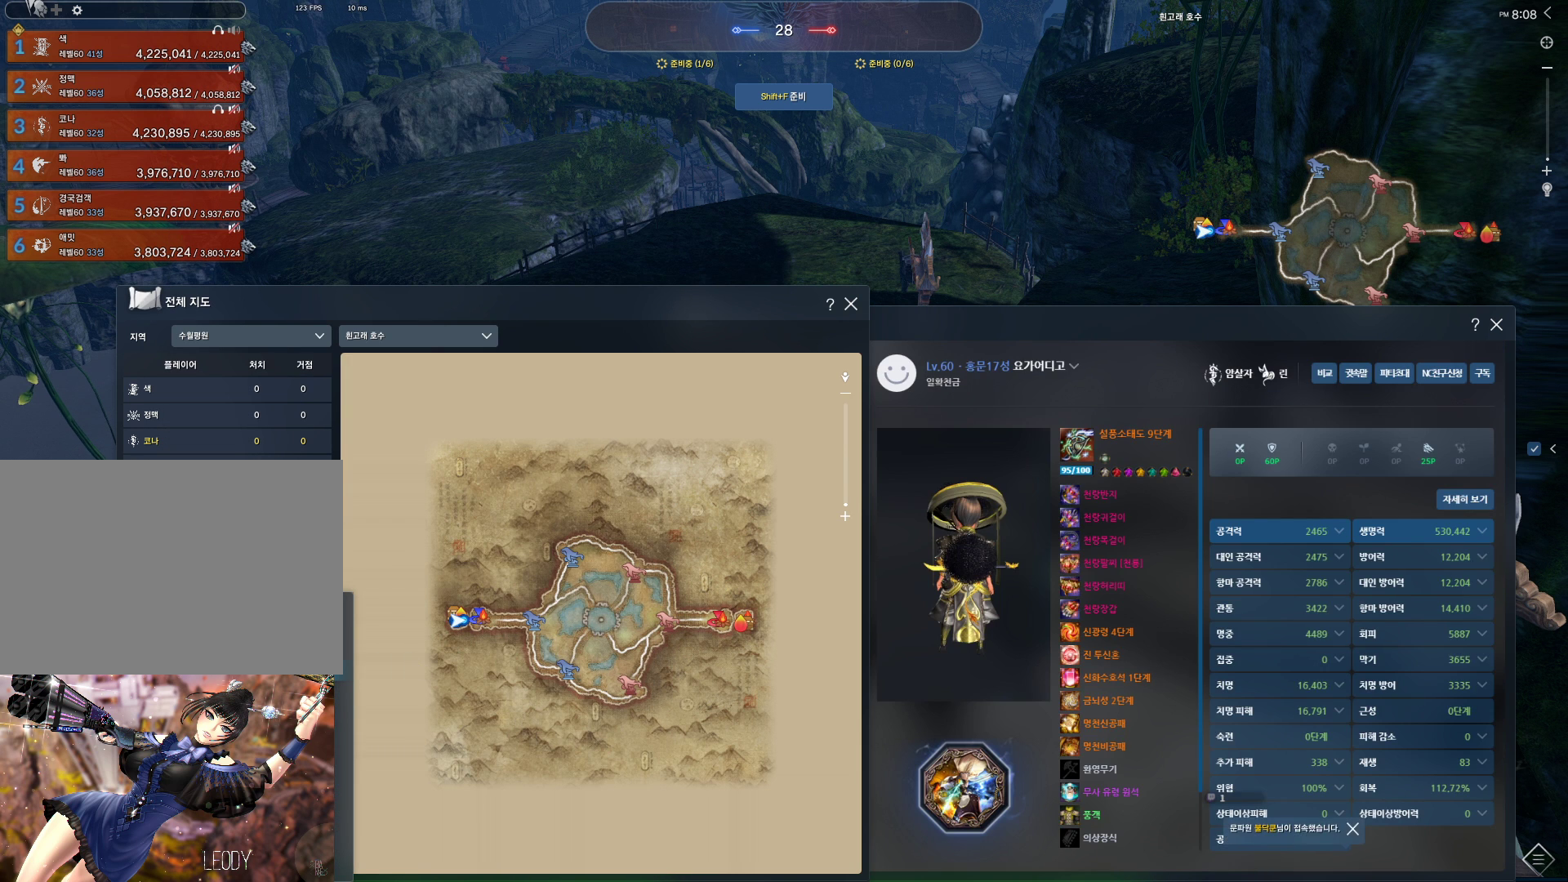
{"keys": [], "mouse": ["left"], "events": []}
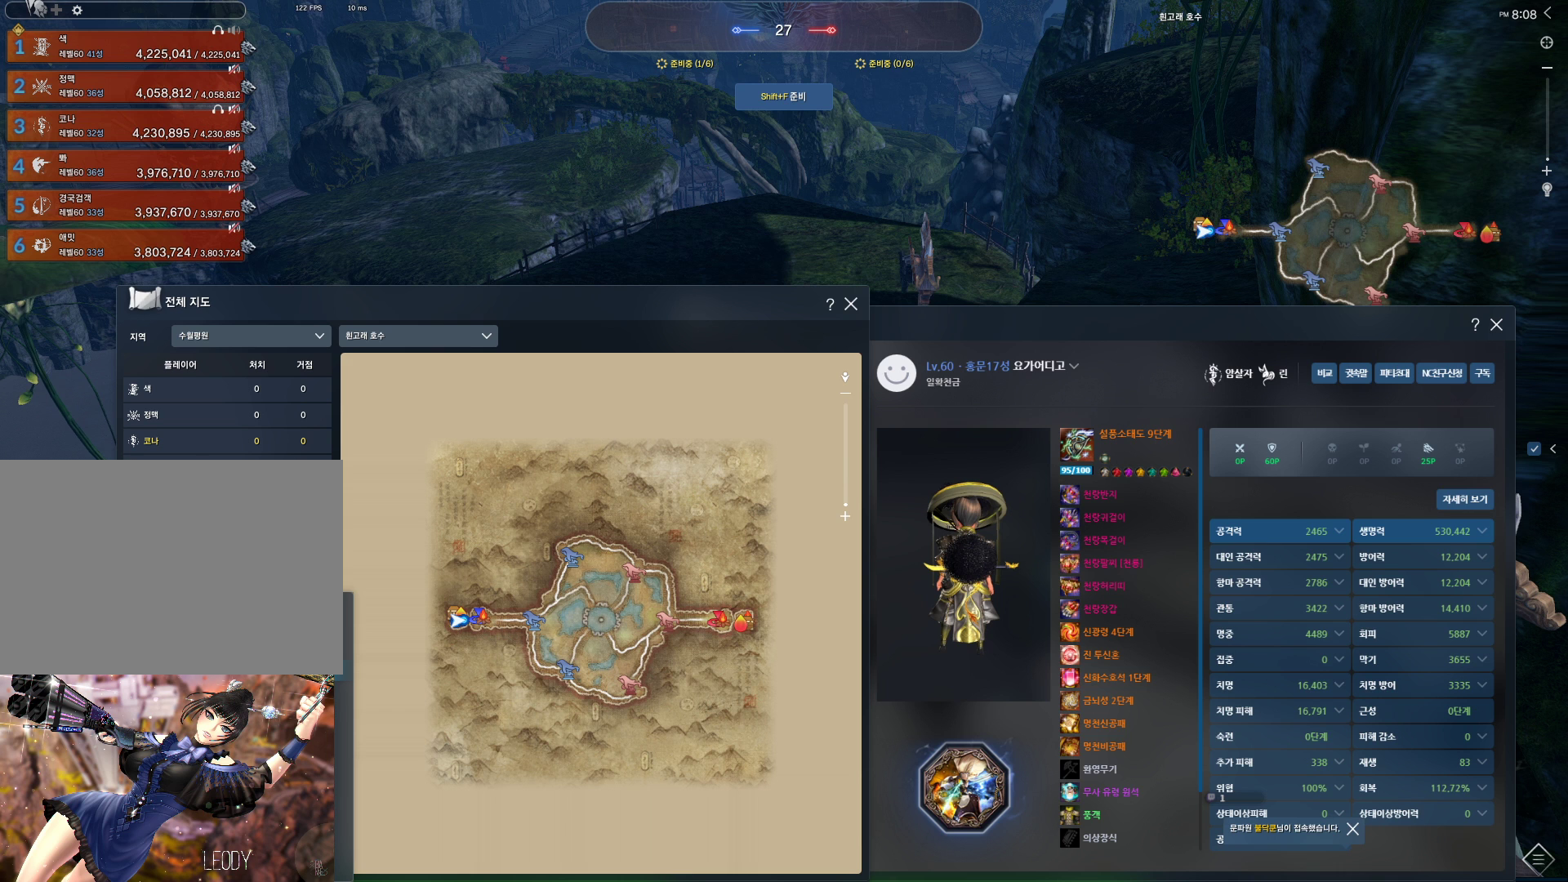
{"keys": [], "mouse": ["left"], "events": []}
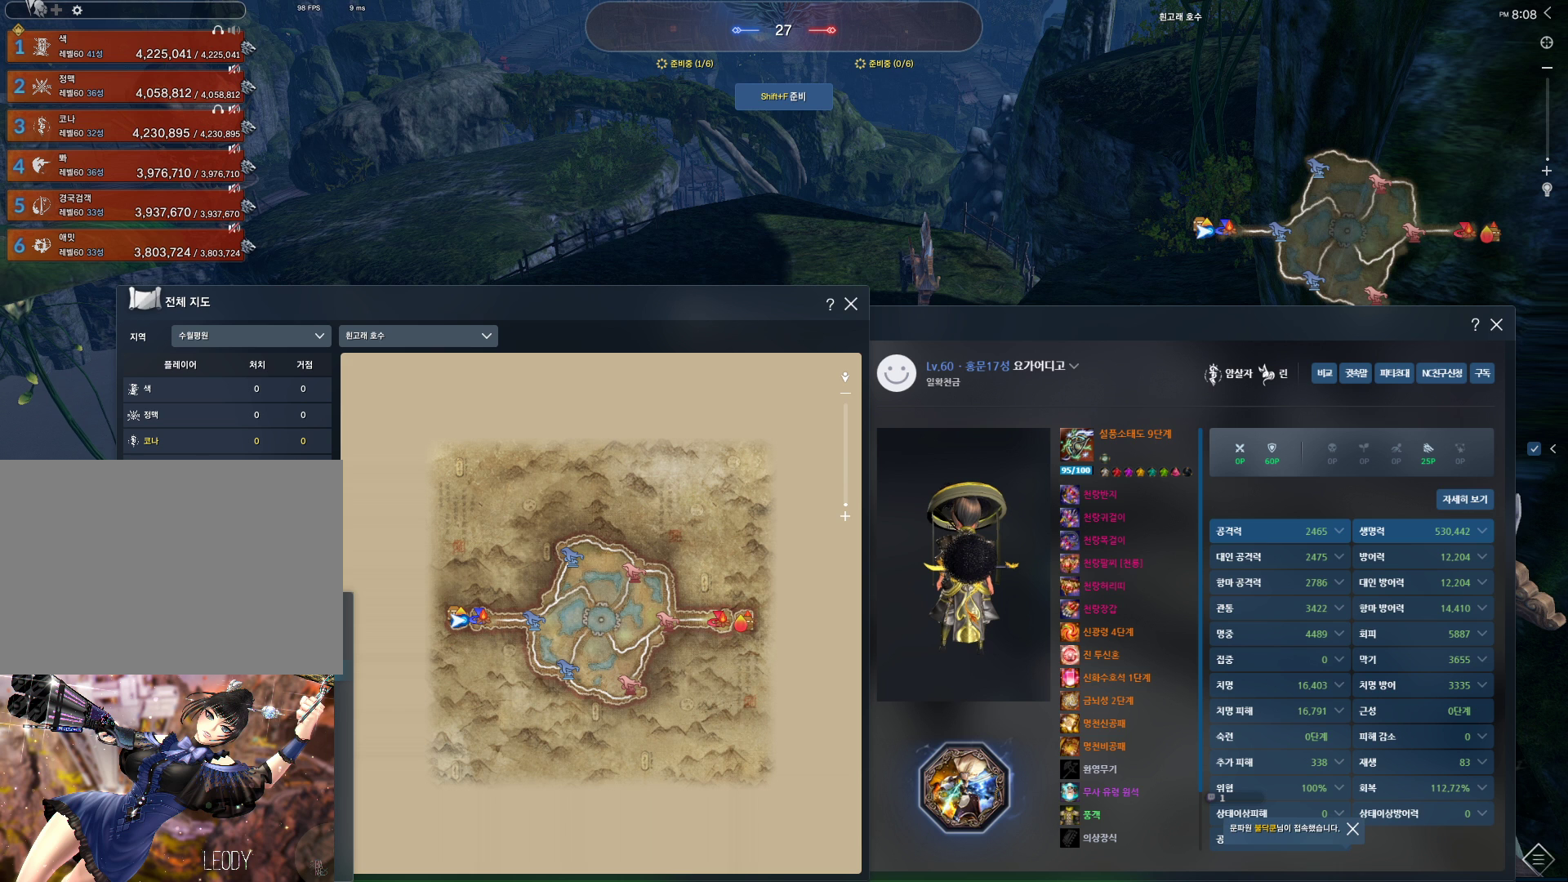
{"keys": [], "mouse": ["left"], "events": []}
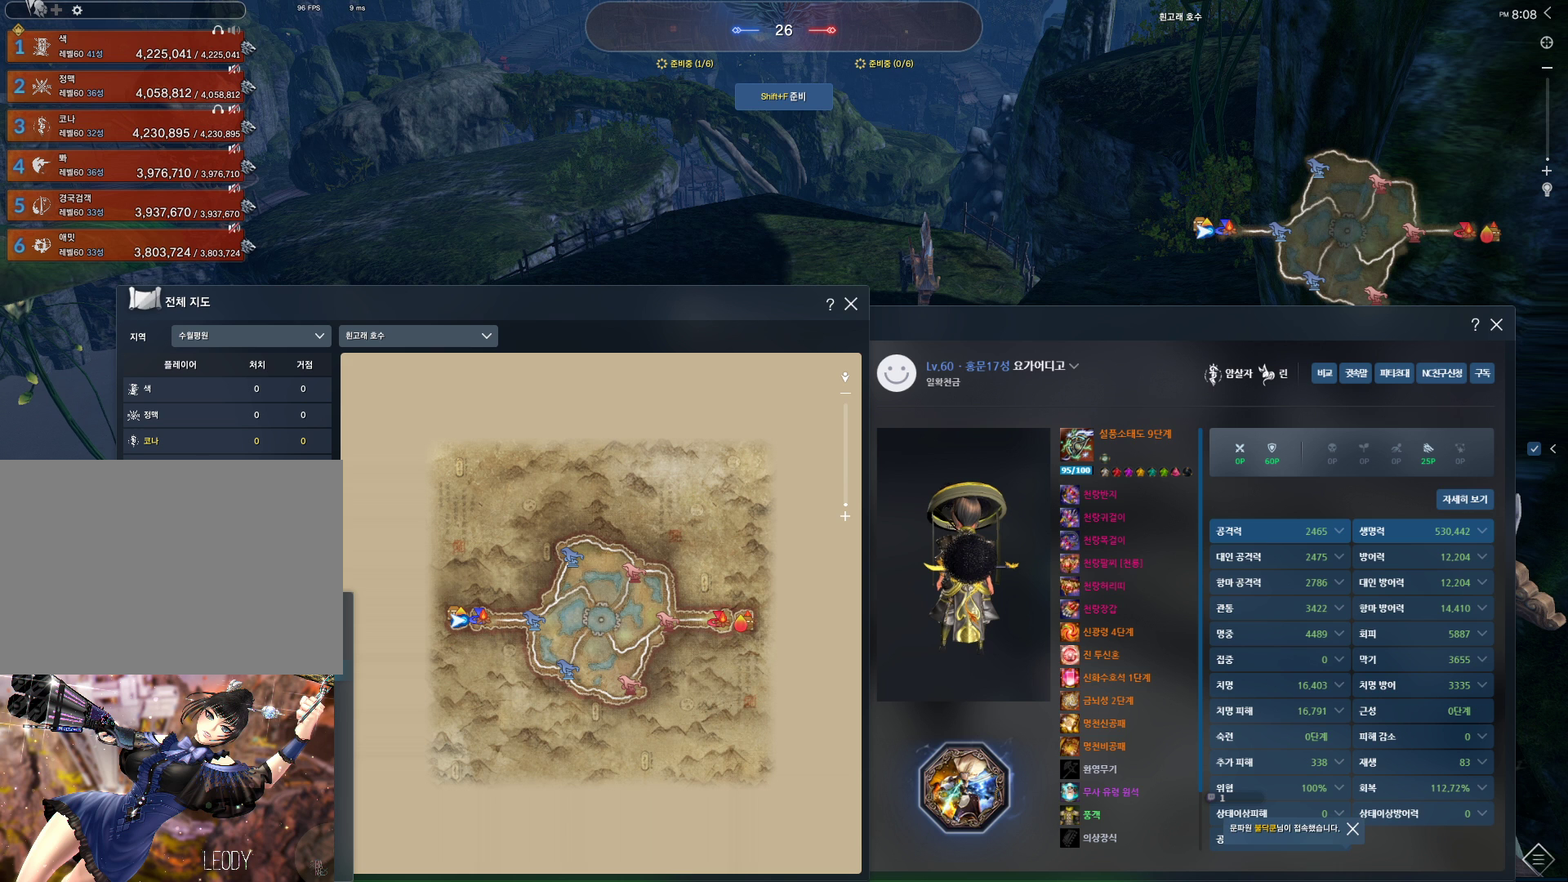
{"keys": [], "mouse": [], "events": [[33, "mouse_left", "up"], [67, "mouse_left", "down"], [200, "mouse_left", "up"]]}
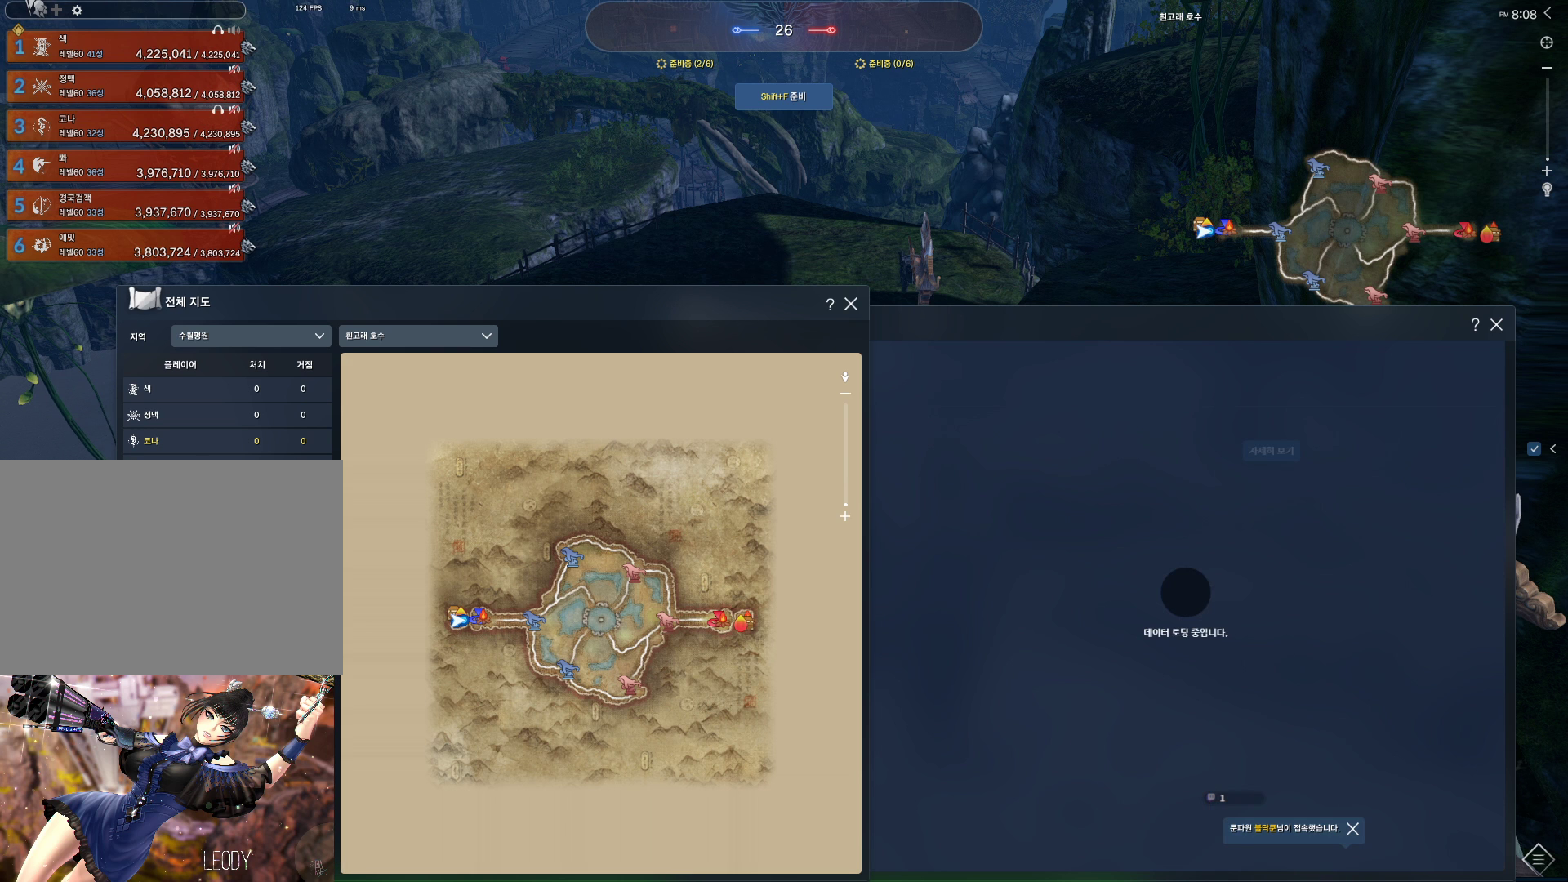
{"keys": [], "mouse": [], "events": []}